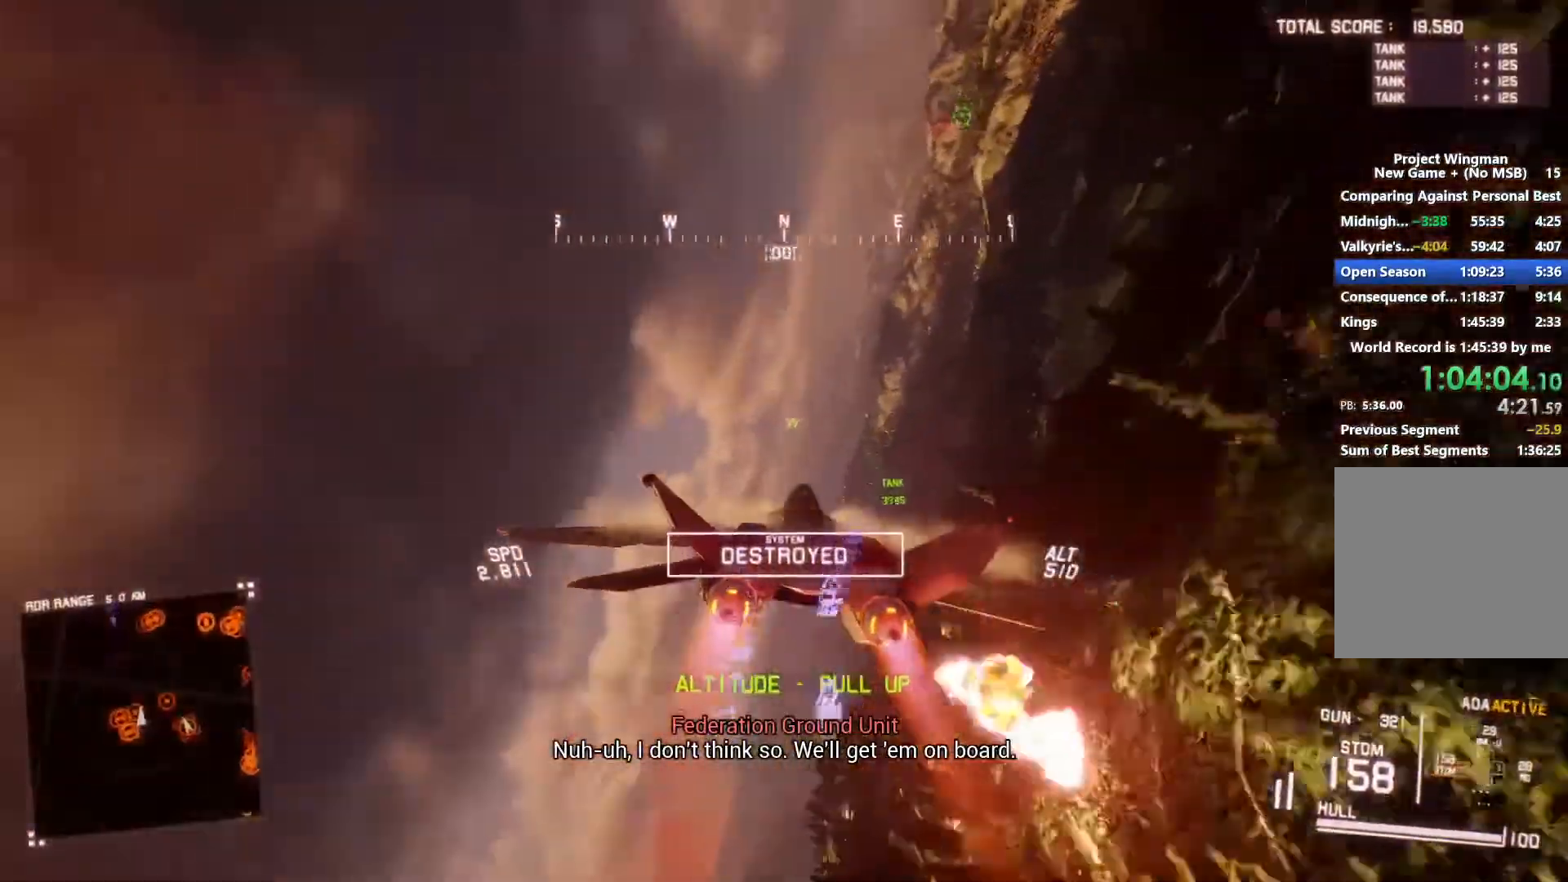
Gameplay with a controller (Xbox layout); each line is a JSON object with the inputs held at the frame after it. "button_events" lists button changes between this image and that frame as [ms after this image, input, new state], when the widget could be followed in between (sticks are given only as held states).
{"buttons": ["R1", "R2"], "left_stick": "down-right", "right_stick": "center", "button_events": []}
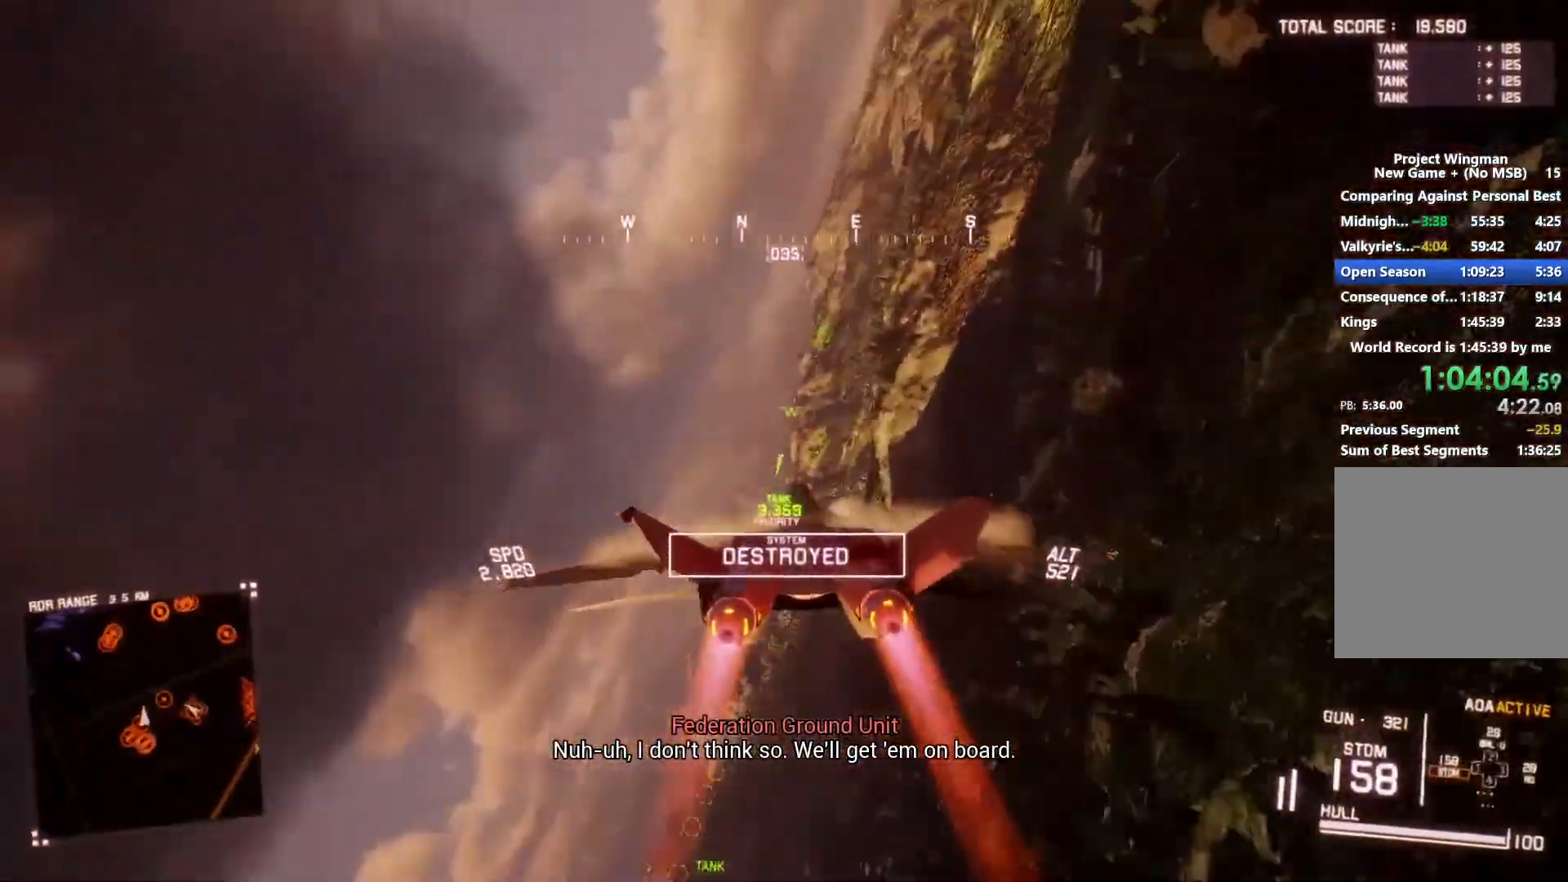
{"buttons": ["R1", "R2"], "left_stick": "down-right", "right_stick": "center", "button_events": []}
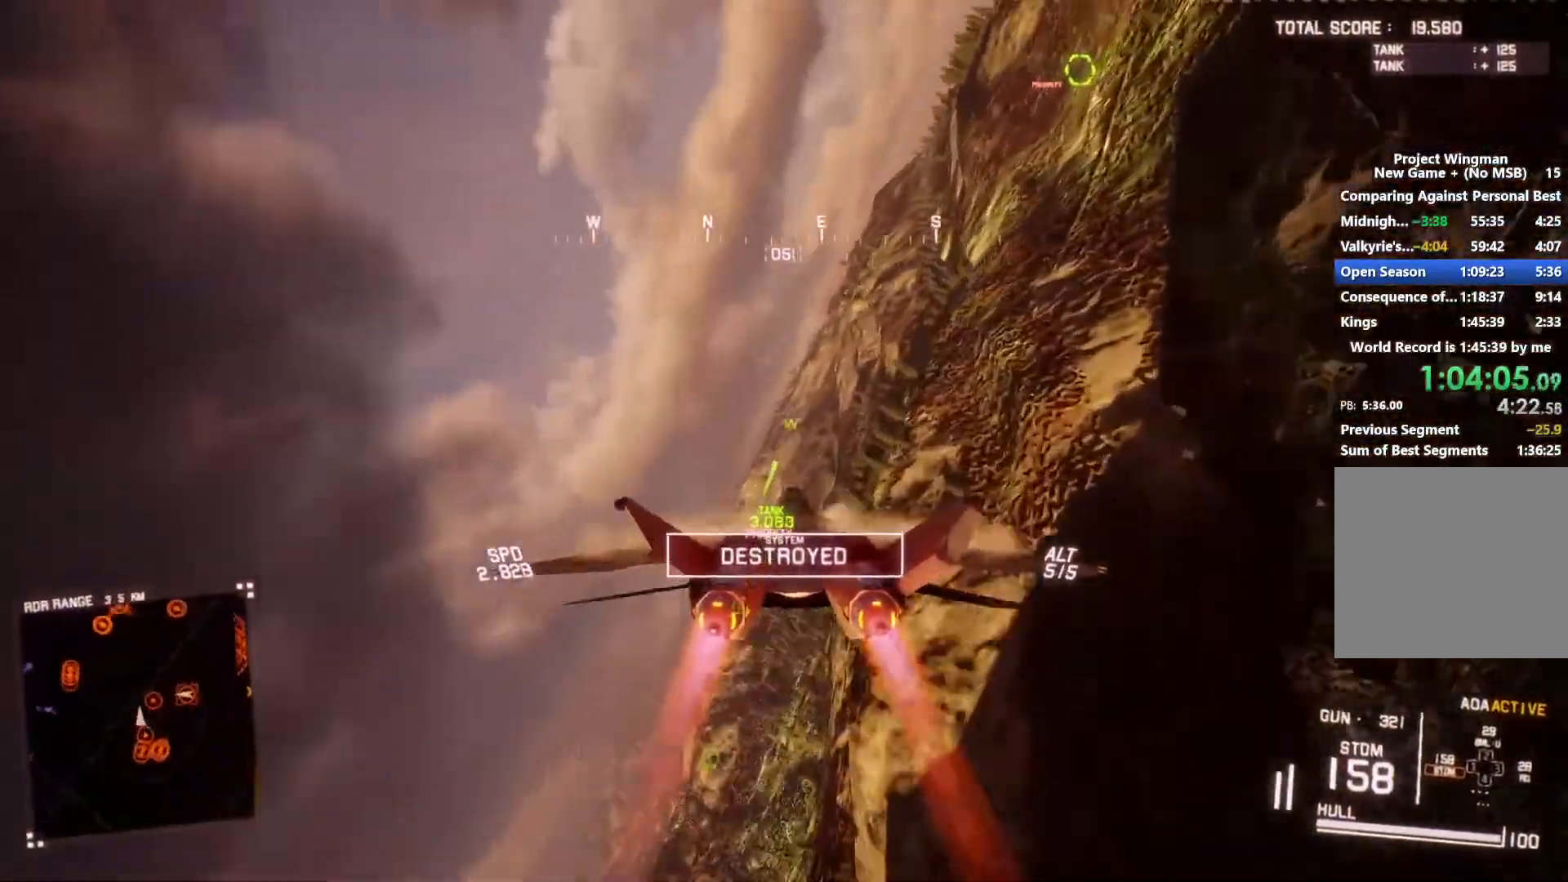
{"buttons": ["L1", "R2"], "left_stick": "down-left", "right_stick": "center", "button_events": [[233, "R1", "up"], [500, "L1", "down"]]}
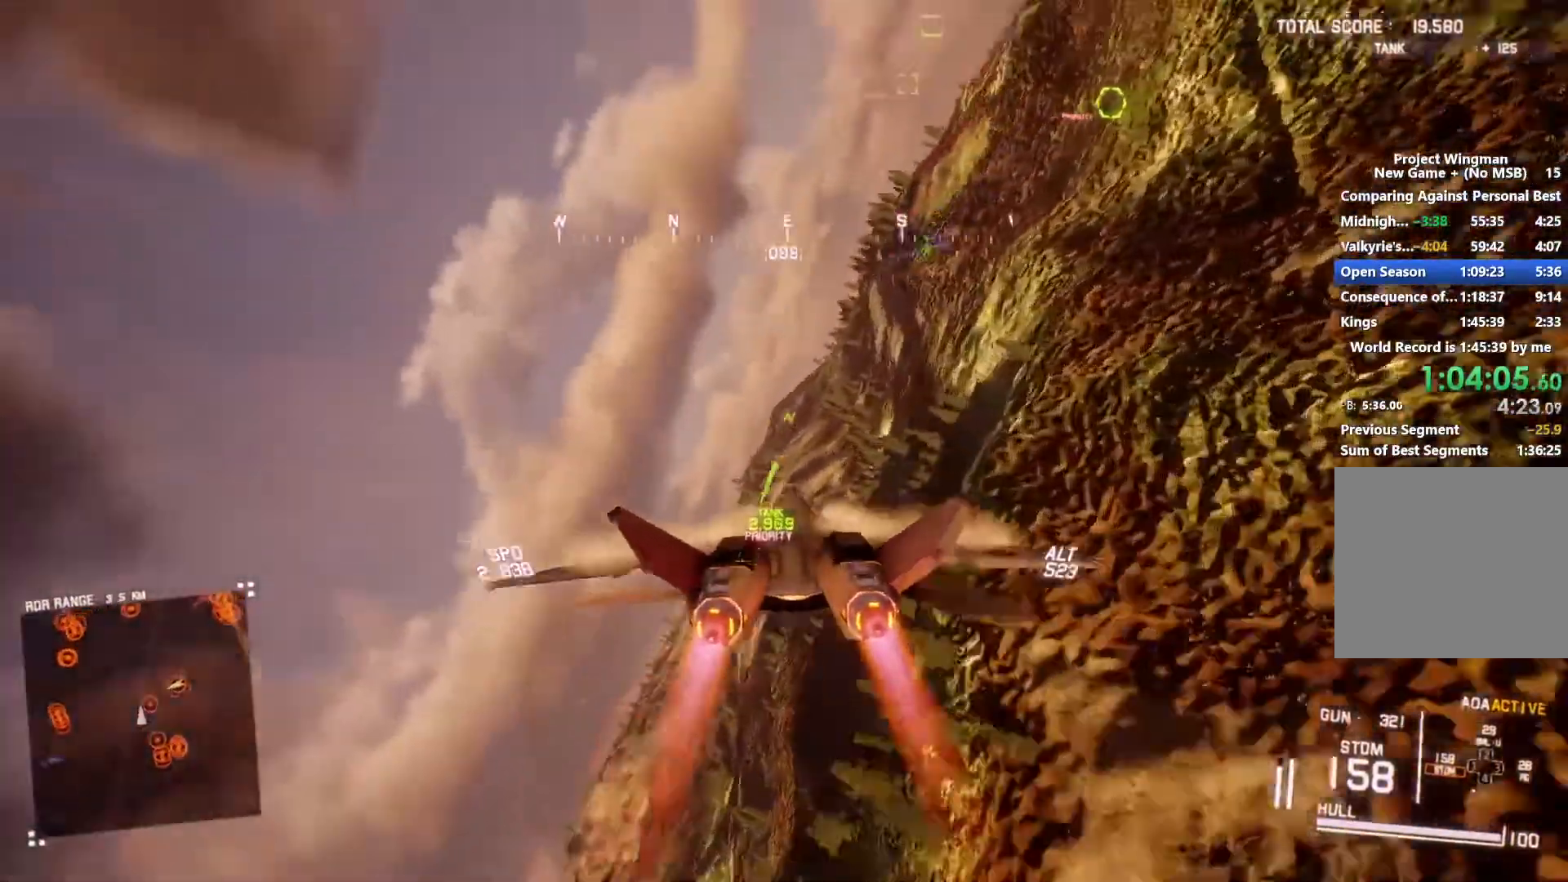
{"buttons": ["R1", "R2"], "left_stick": "down-right", "right_stick": "center", "button_events": [[233, "R1", "down"], [267, "L1", "up"]]}
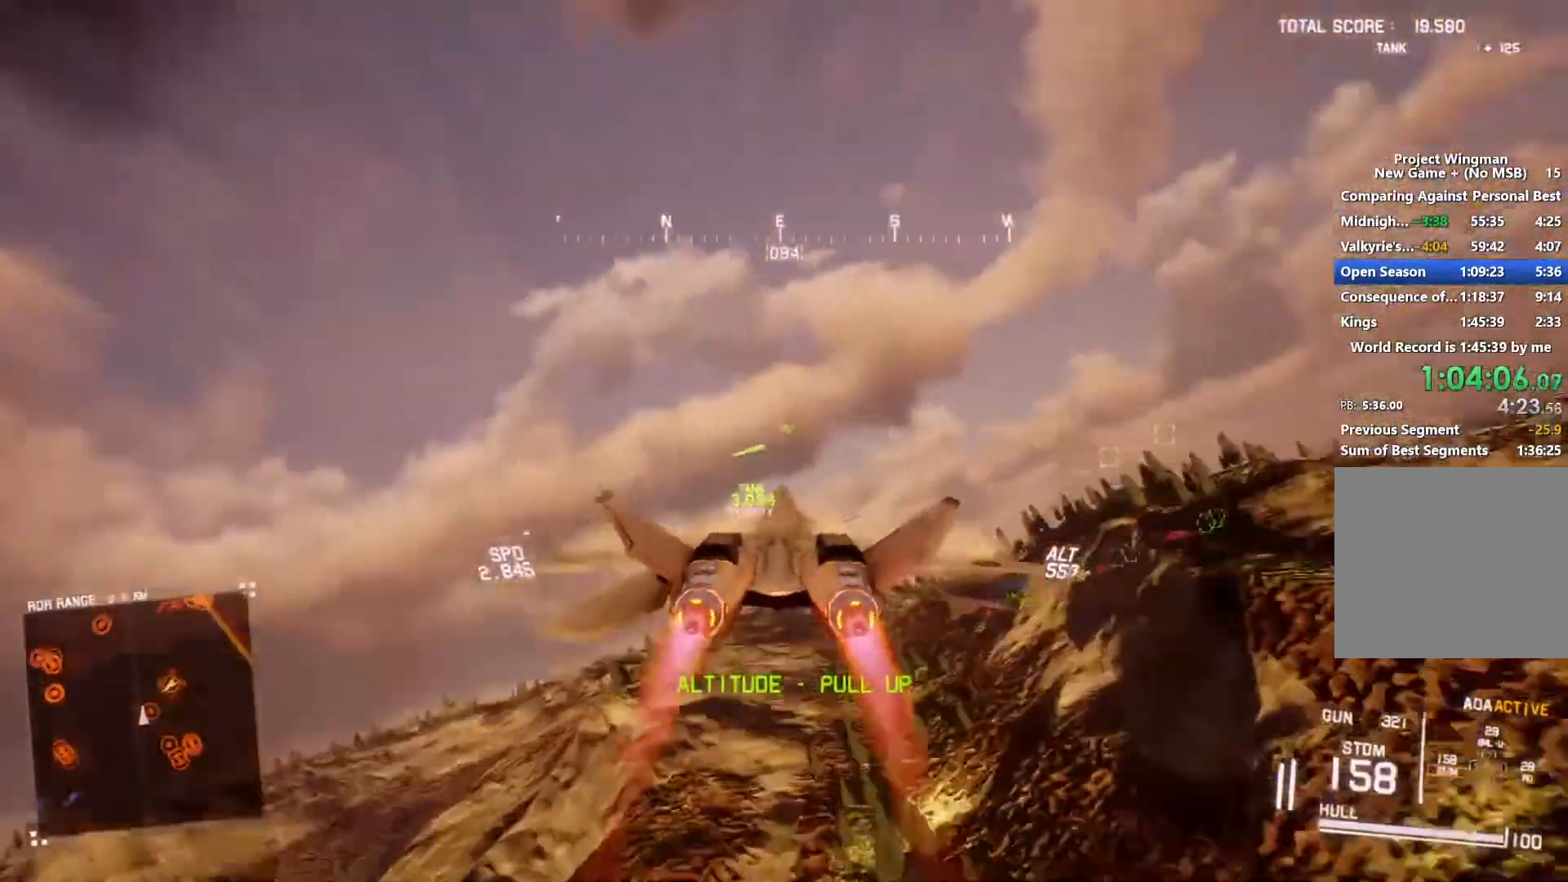
{"buttons": ["R1", "R2"], "left_stick": "down-right", "right_stick": "center", "button_events": []}
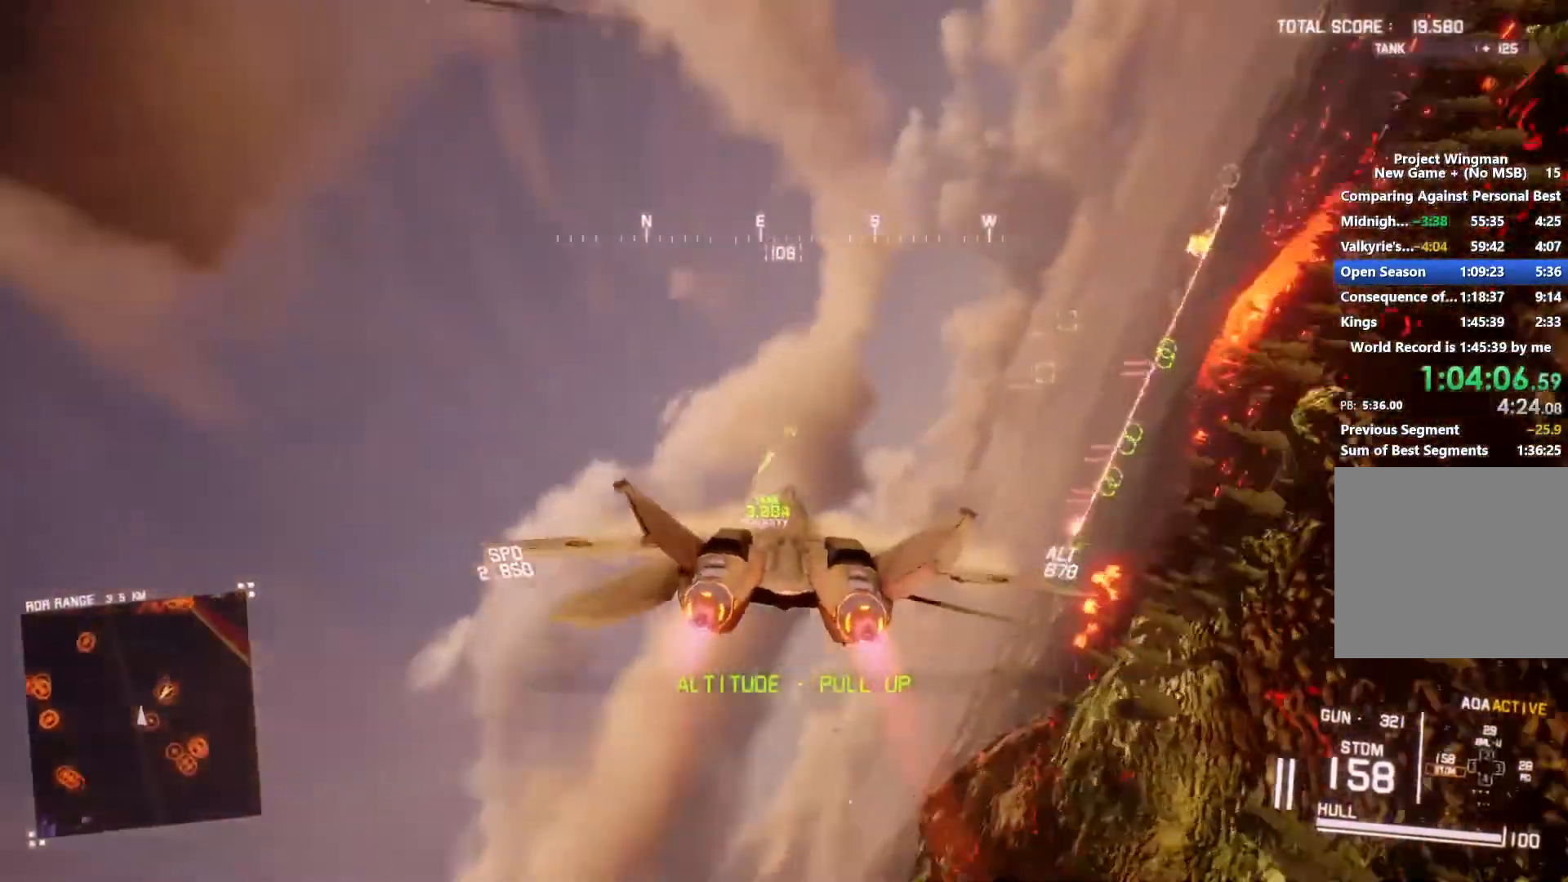
{"buttons": ["R1", "R2"], "left_stick": "left", "right_stick": "center", "button_events": []}
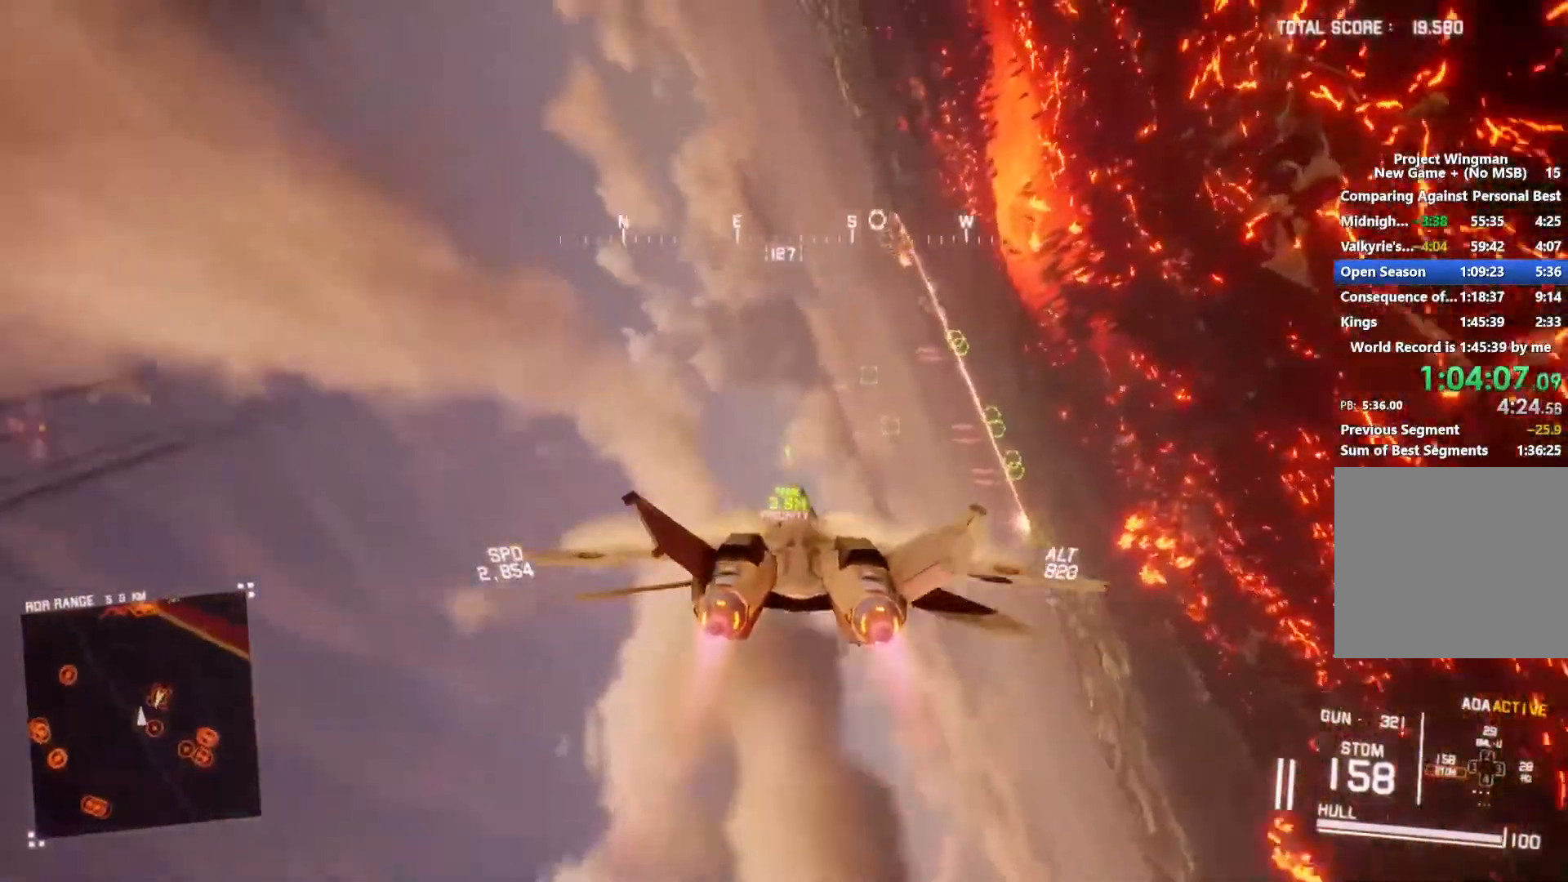
{"buttons": ["R1", "R2"], "left_stick": "center", "right_stick": "center", "button_events": []}
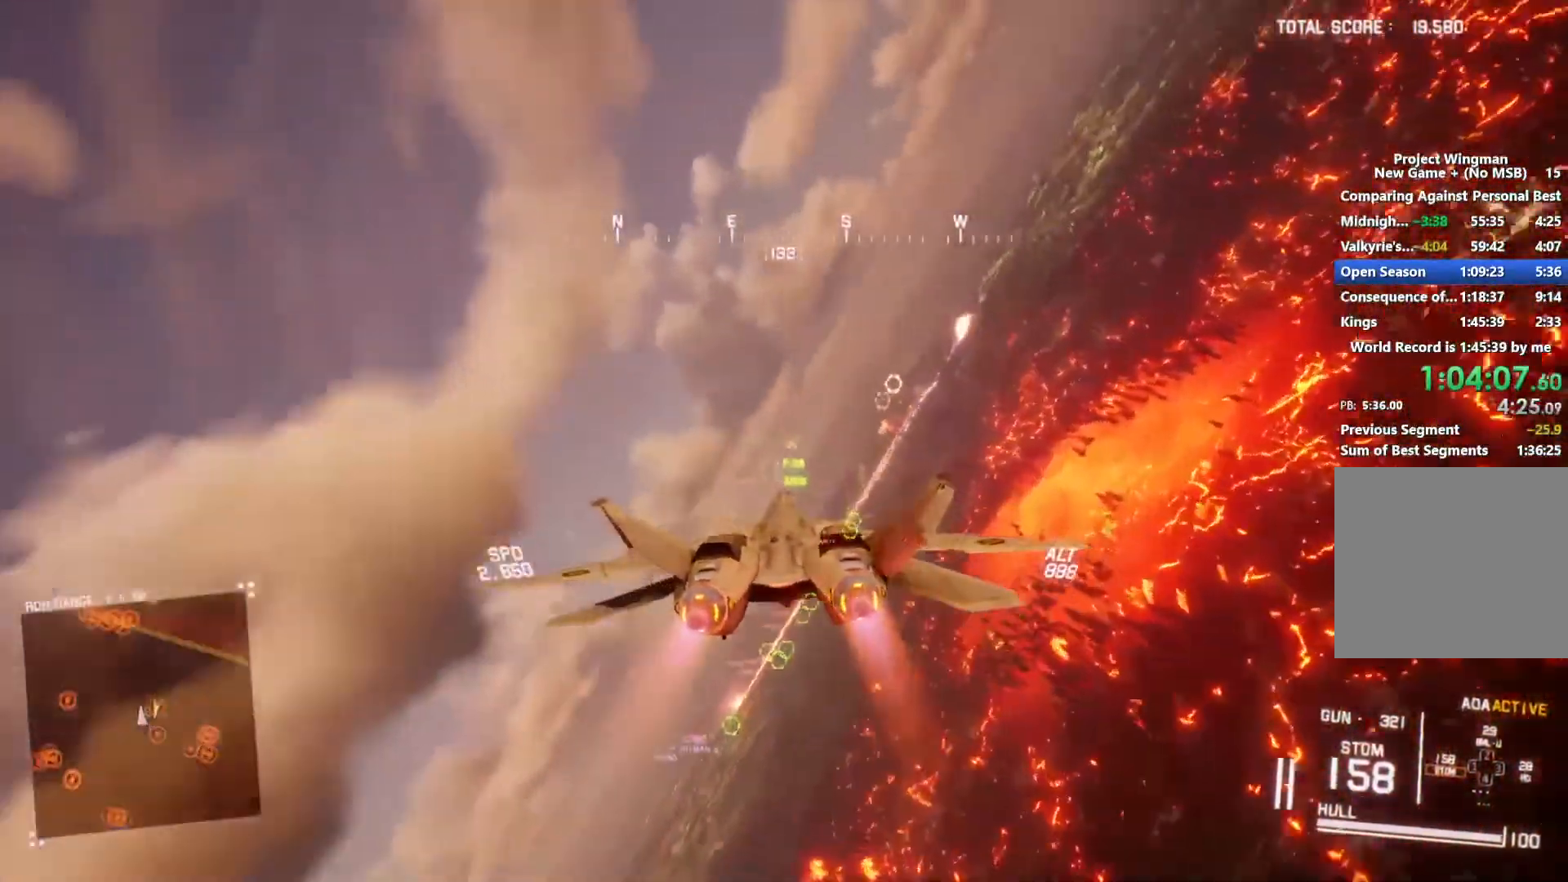
{"buttons": ["L1", "R2"], "left_stick": "center", "right_stick": "center", "button_events": [[33, "L1", "down"], [33, "R1", "up"]]}
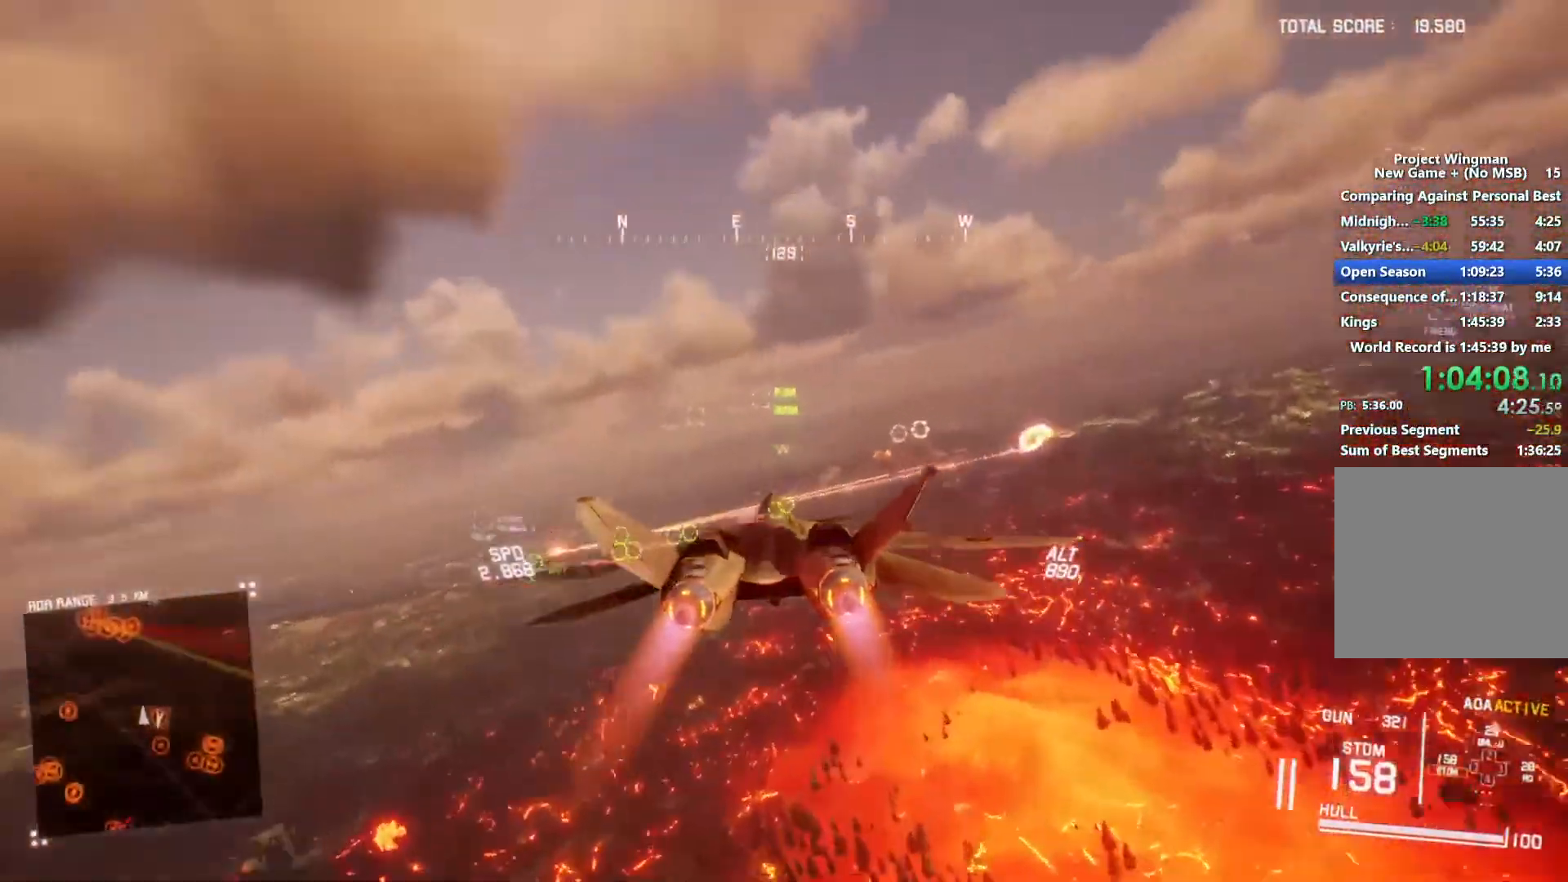
{"buttons": ["R1", "R2"], "left_stick": "up", "right_stick": "center", "button_events": [[100, "L1", "up"], [400, "R1", "down"]]}
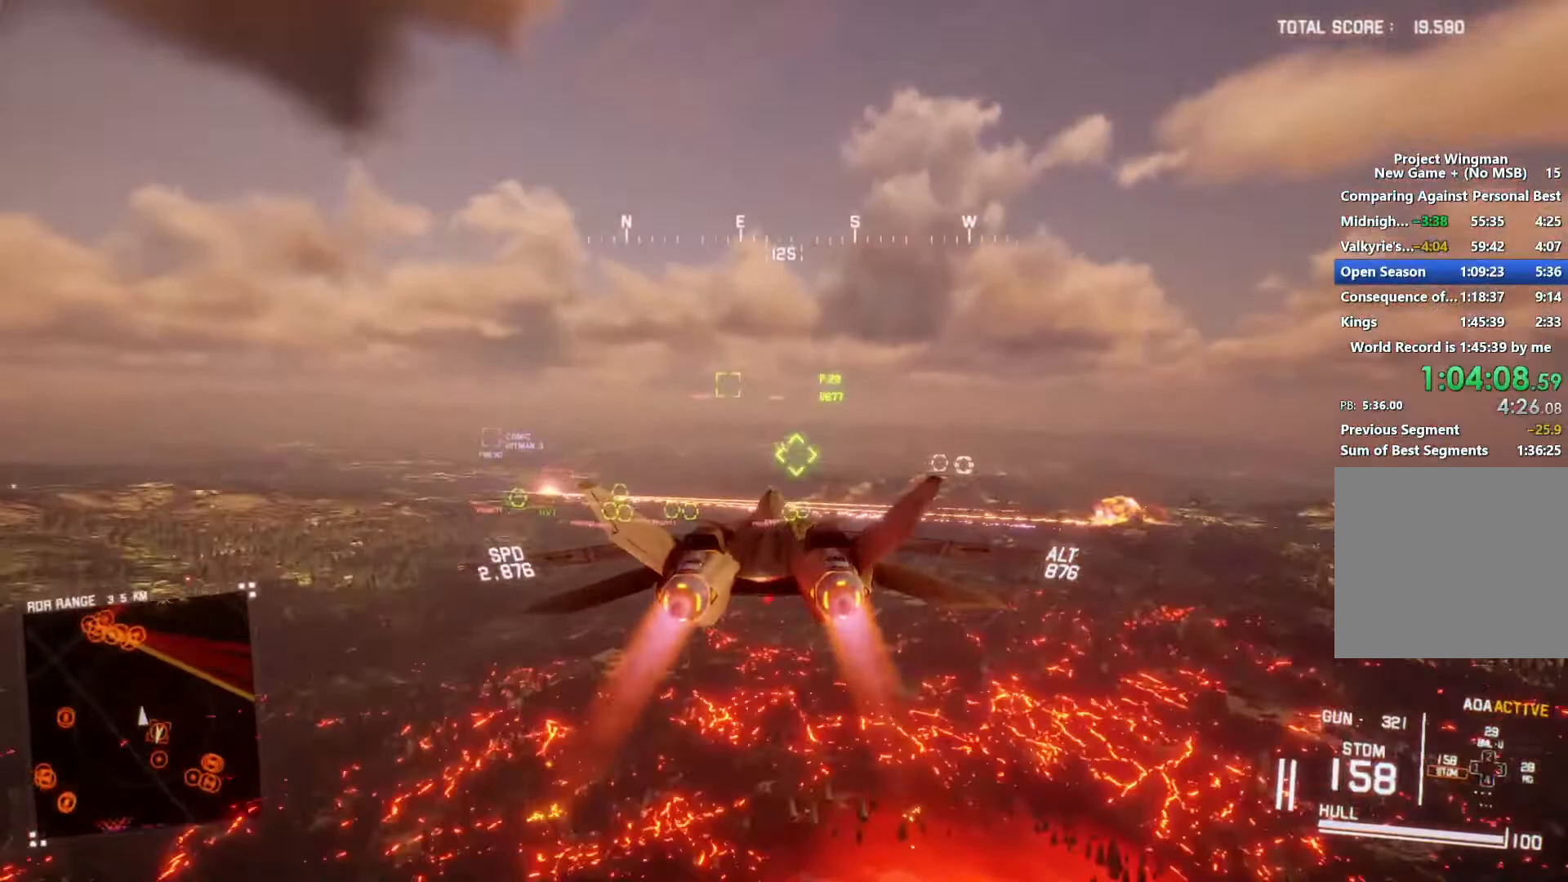
{"buttons": ["R2"], "left_stick": "center", "right_stick": "center", "button_events": [[167, "R1", "up"], [200, "B", "down"], [300, "B", "up"], [300, "L1", "down"], [400, "Y", "down"], [467, "L1", "up"], [467, "Y", "up"]]}
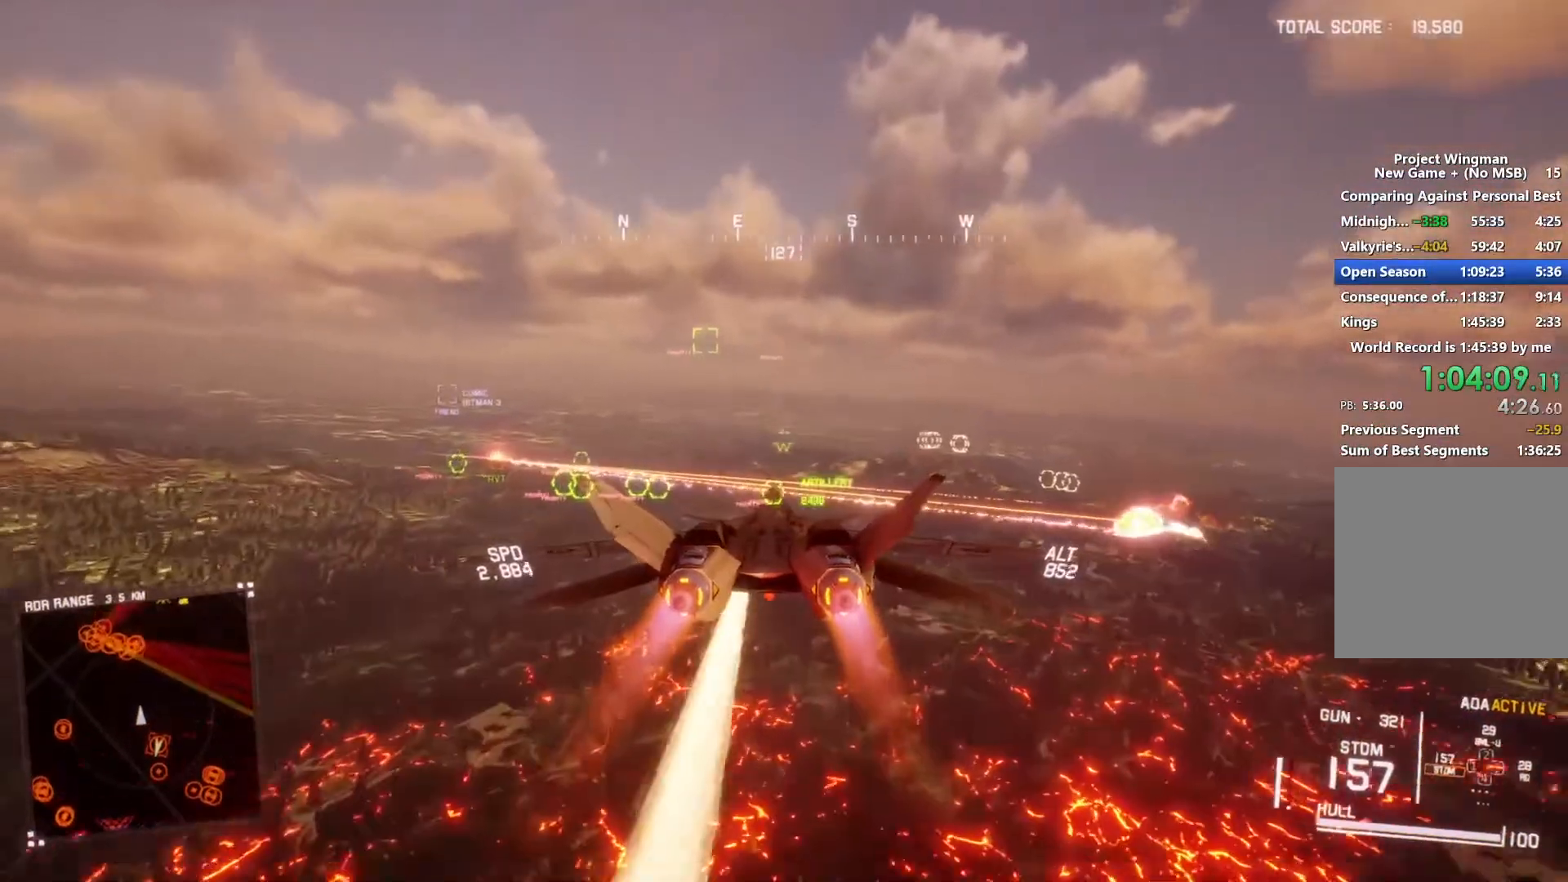
{"buttons": ["L1", "R2"], "left_stick": "center", "right_stick": "center", "button_events": [[67, "R1", "down"], [267, "R1", "up"], [433, "L1", "down"]]}
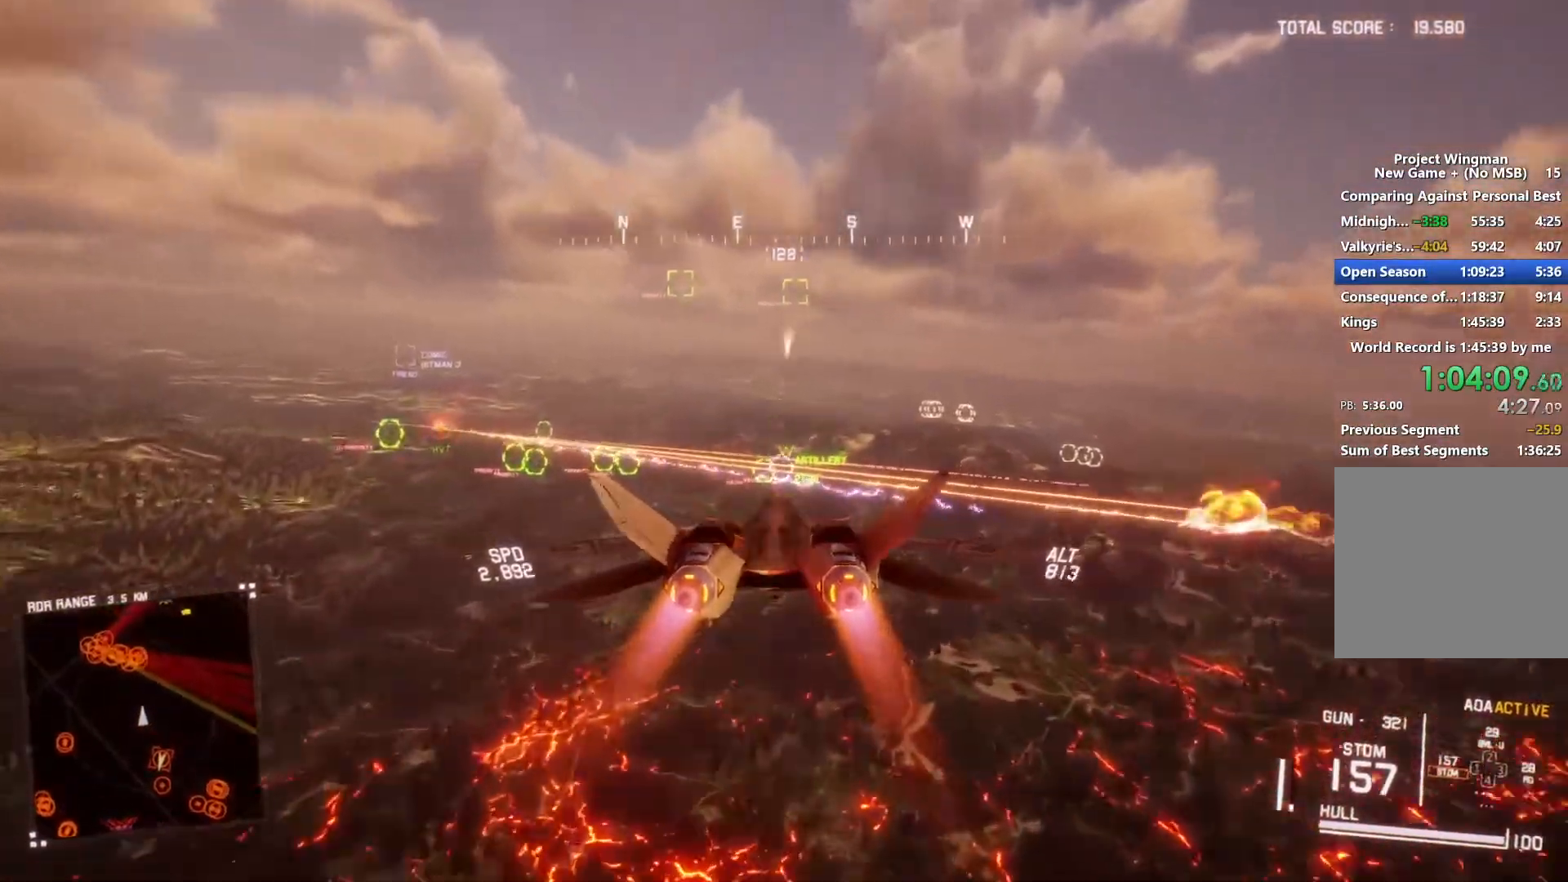
{"buttons": ["A", "L1", "R2"], "left_stick": "center", "right_stick": "center", "button_events": [[33, "L1", "up"], [100, "B", "down"], [167, "B", "up"], [233, "L1", "down"], [300, "A", "down"], [300, "L1", "up"], [400, "A", "up"], [433, "L1", "down"], [467, "A", "down"]]}
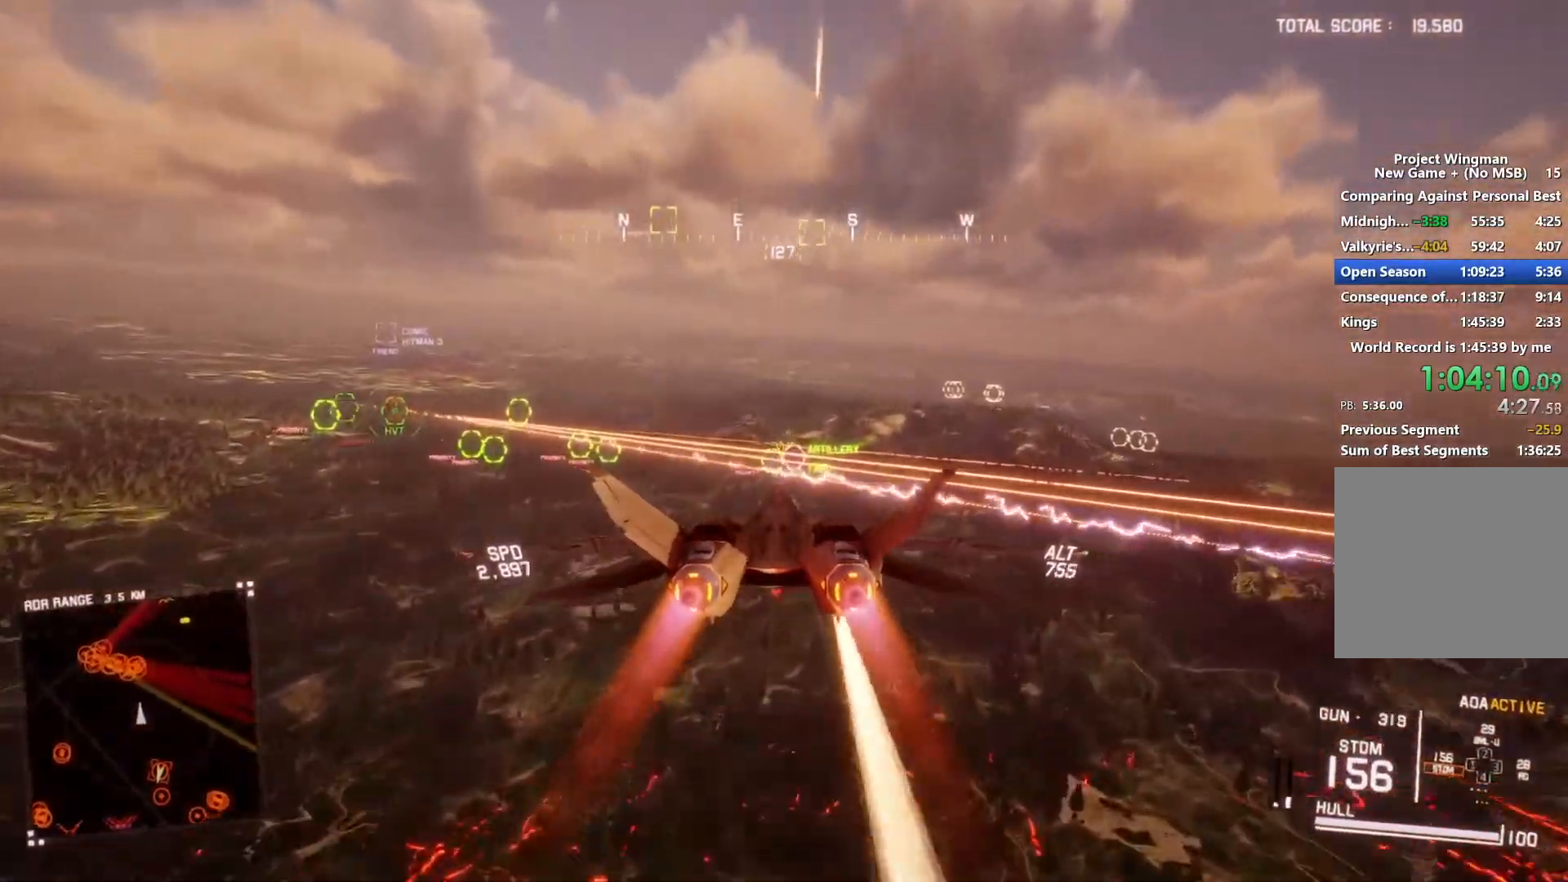
{"buttons": ["L1", "R2"], "left_stick": "down", "right_stick": "center", "button_events": [[33, "A", "up"], [100, "A", "down"], [167, "A", "up"]]}
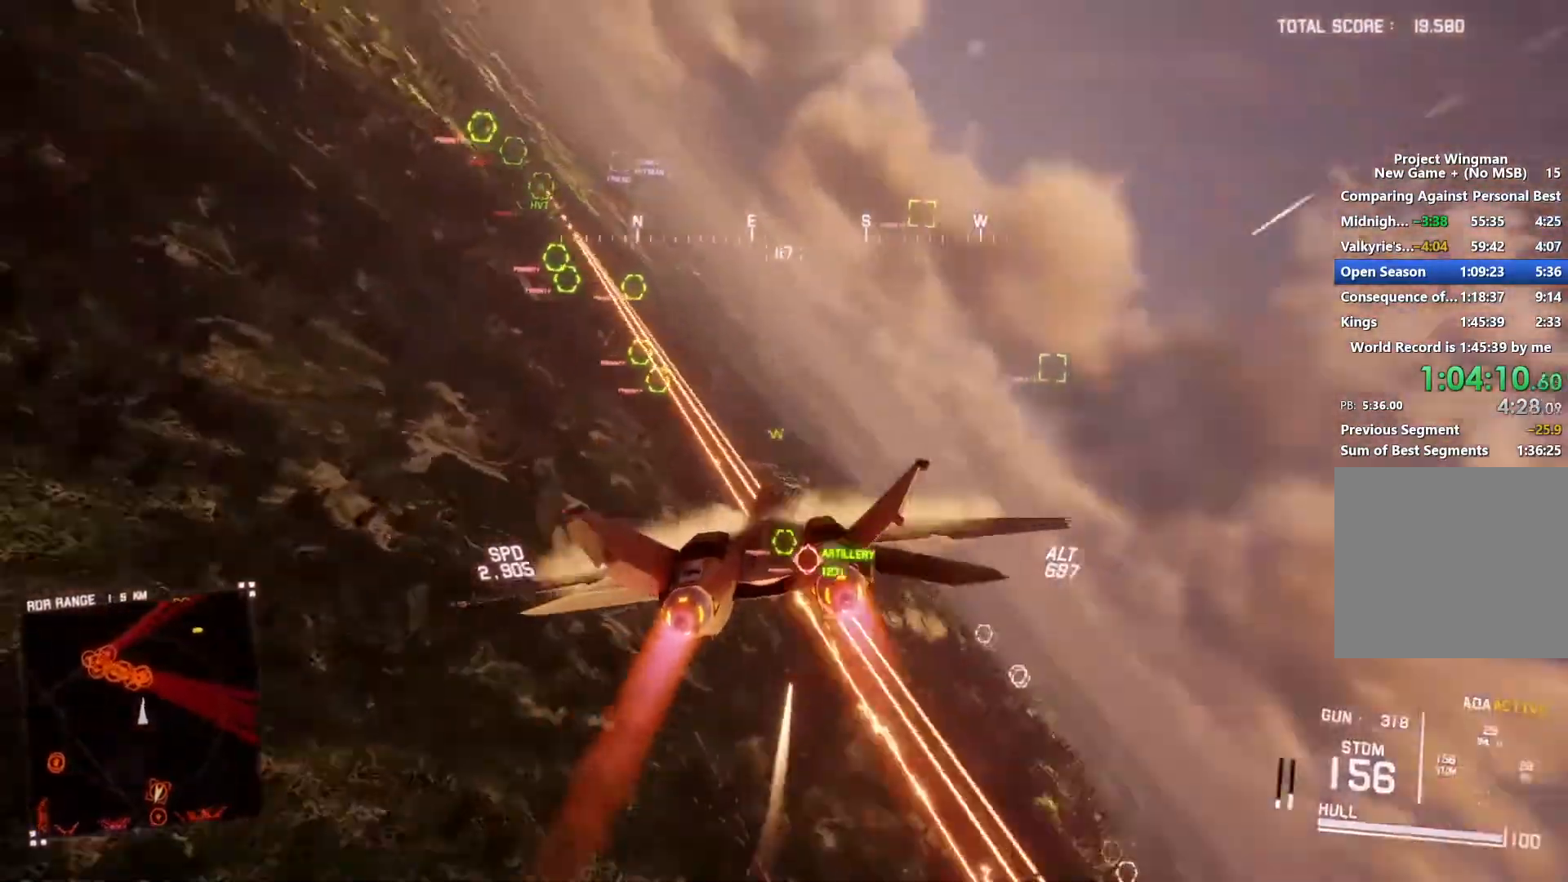
{"buttons": ["A", "L1", "R1", "R2"], "left_stick": "center", "right_stick": "center", "button_events": [[300, "A", "down"], [400, "A", "up"], [467, "A", "down"], [500, "R1", "down"]]}
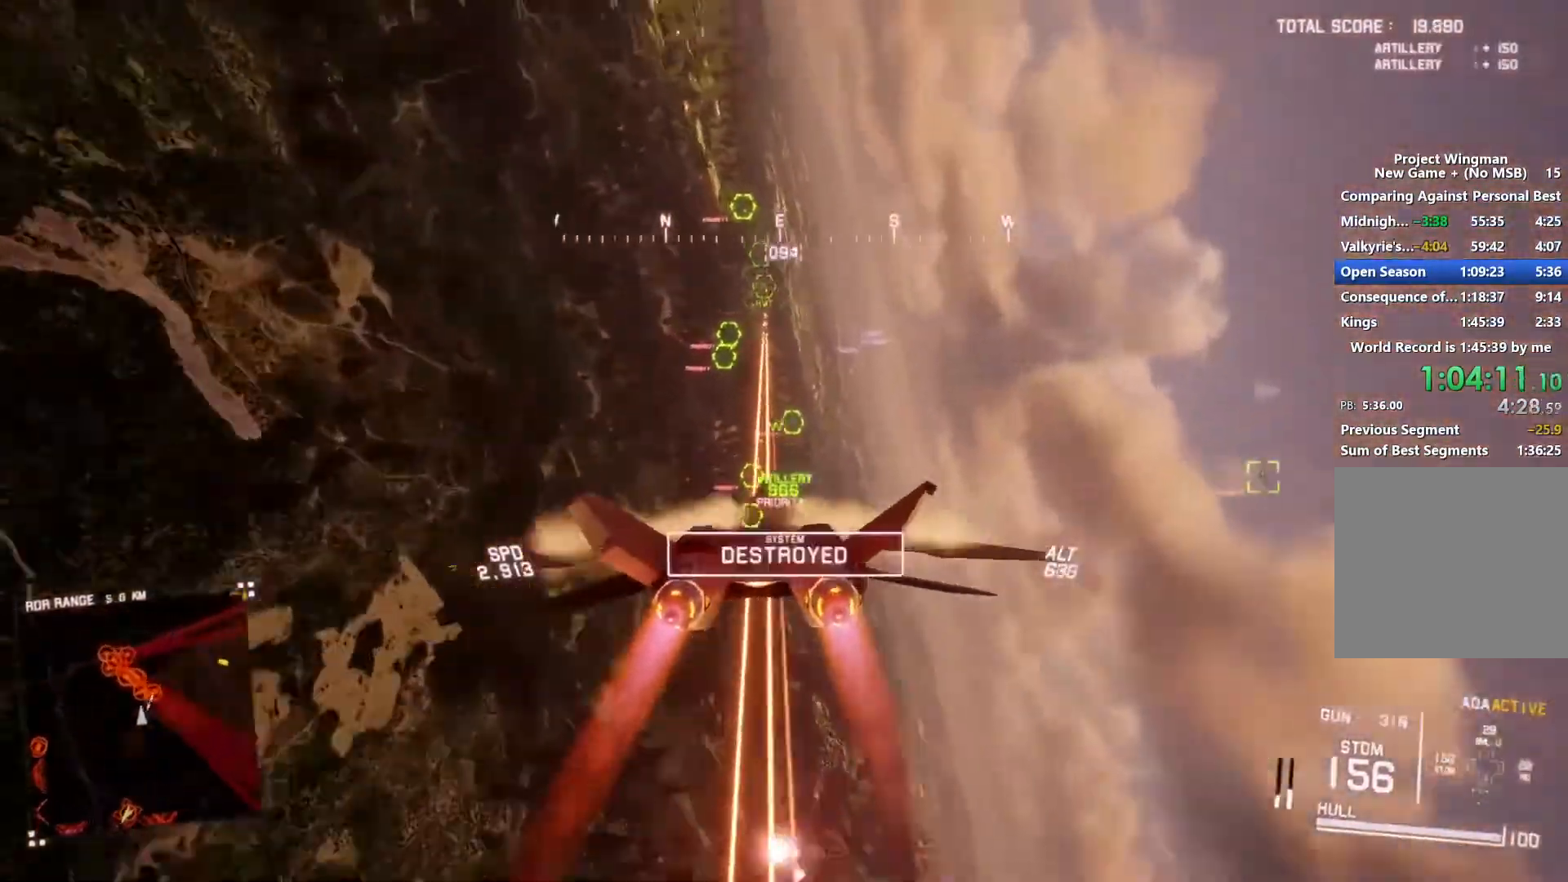
{"buttons": ["L1", "R1", "R2"], "left_stick": "down-right", "right_stick": "center", "button_events": [[200, "A", "up"], [233, "R1", "up"], [267, "A", "down"], [333, "A", "up"], [433, "A", "down"], [433, "R1", "down"], [500, "A", "up"]]}
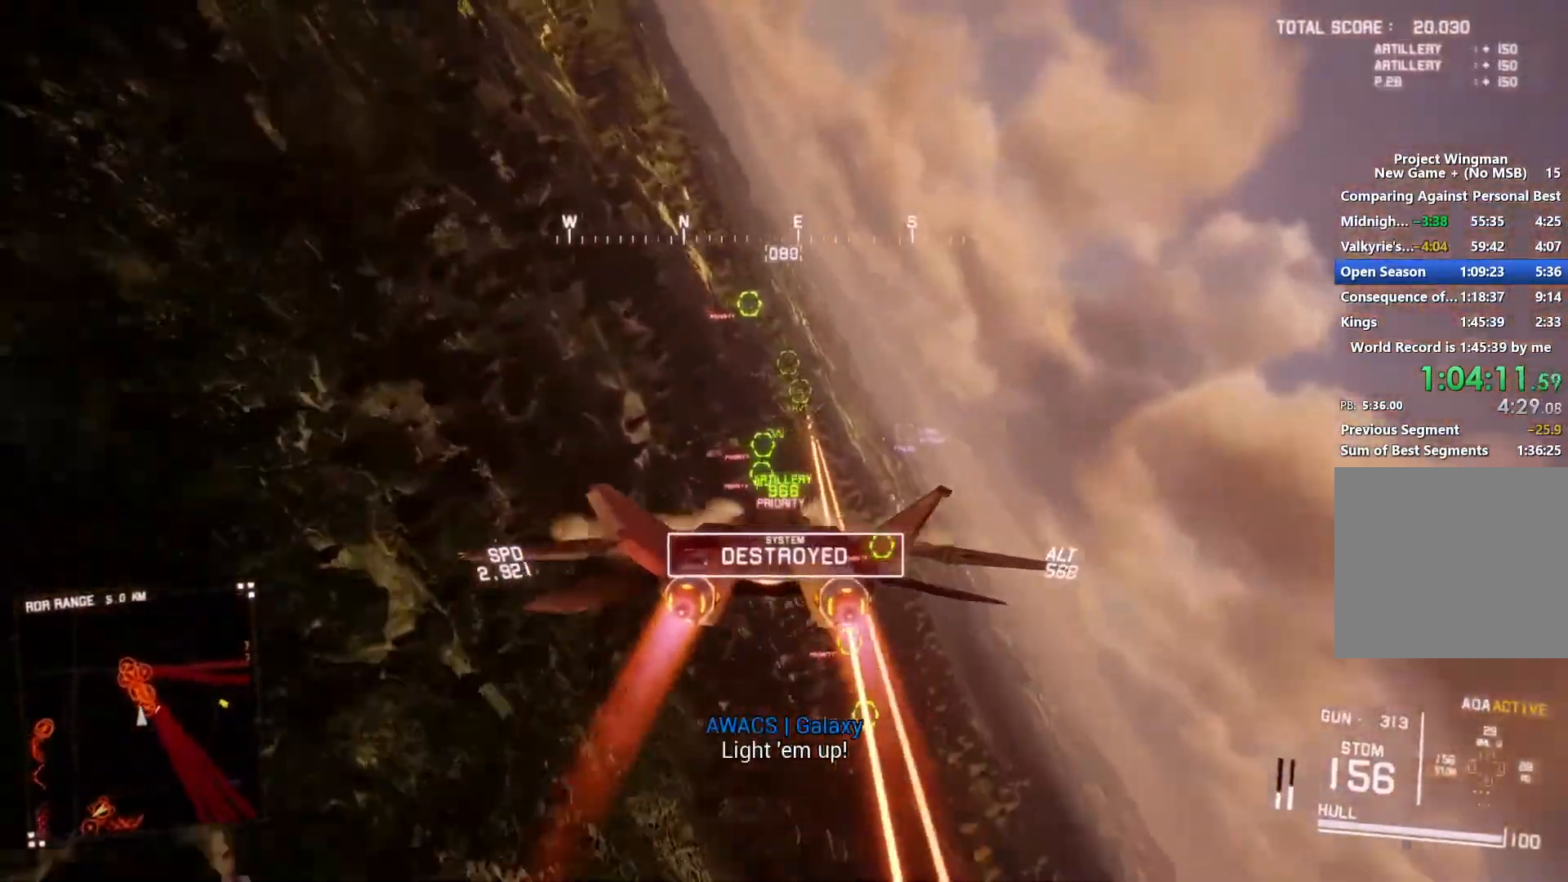
{"buttons": ["R1", "R2"], "left_stick": "center", "right_stick": "center", "button_events": [[67, "A", "down"], [133, "A", "up"], [133, "L1", "up"], [233, "A", "down"], [300, "A", "up"], [367, "A", "down"], [433, "A", "up"]]}
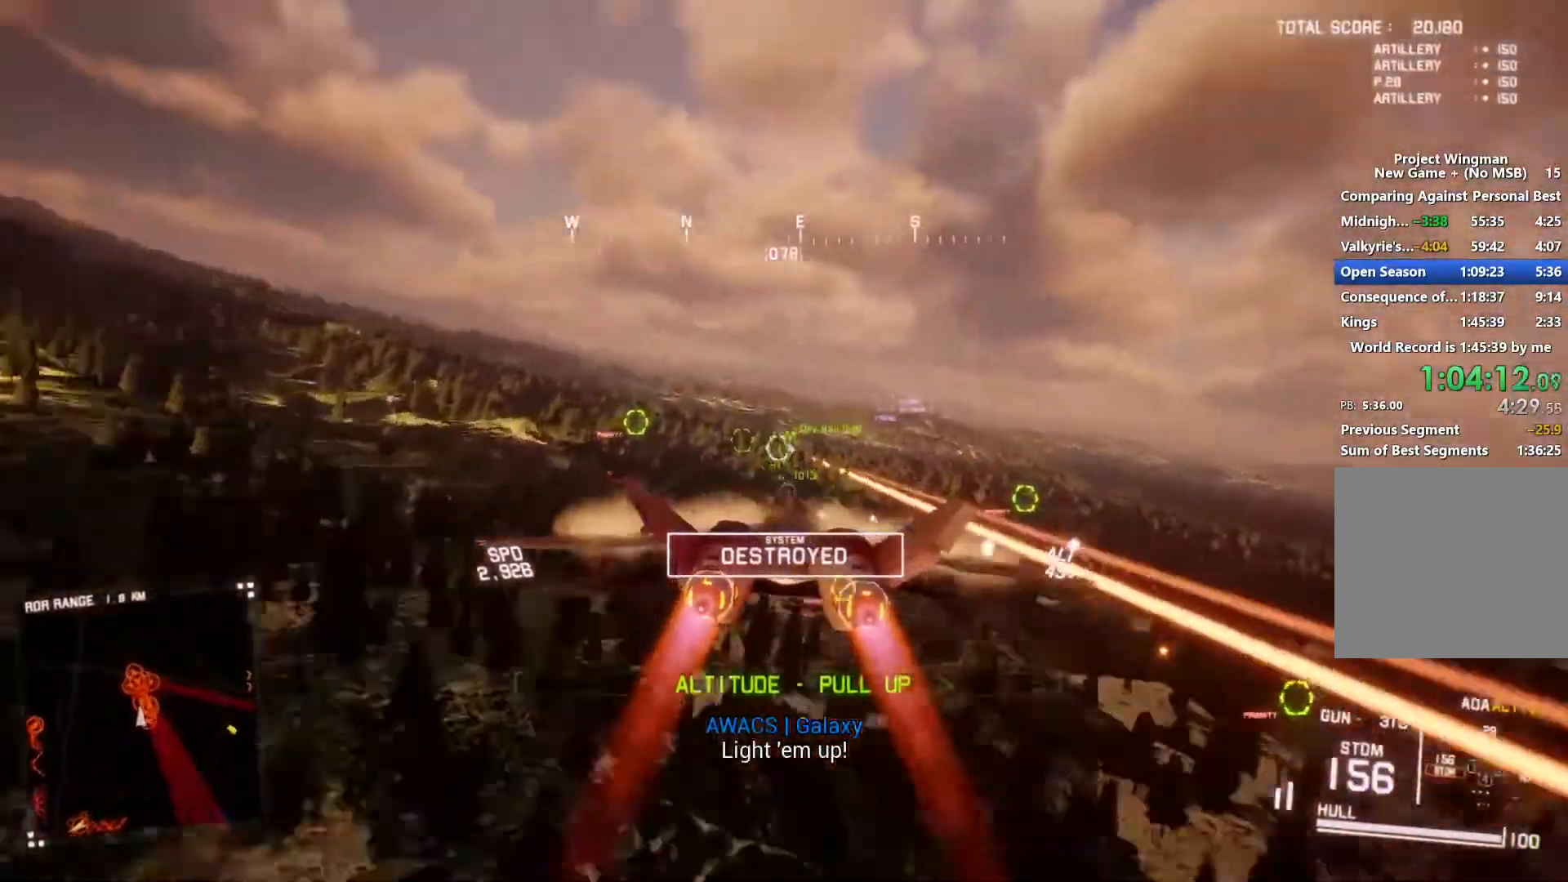
{"buttons": ["A", "L1", "R2"], "left_stick": "center", "right_stick": "center", "button_events": [[100, "L1", "down"], [100, "R1", "up"], [167, "A", "down"], [233, "A", "up"], [300, "A", "down"], [367, "A", "up"], [433, "A", "down"]]}
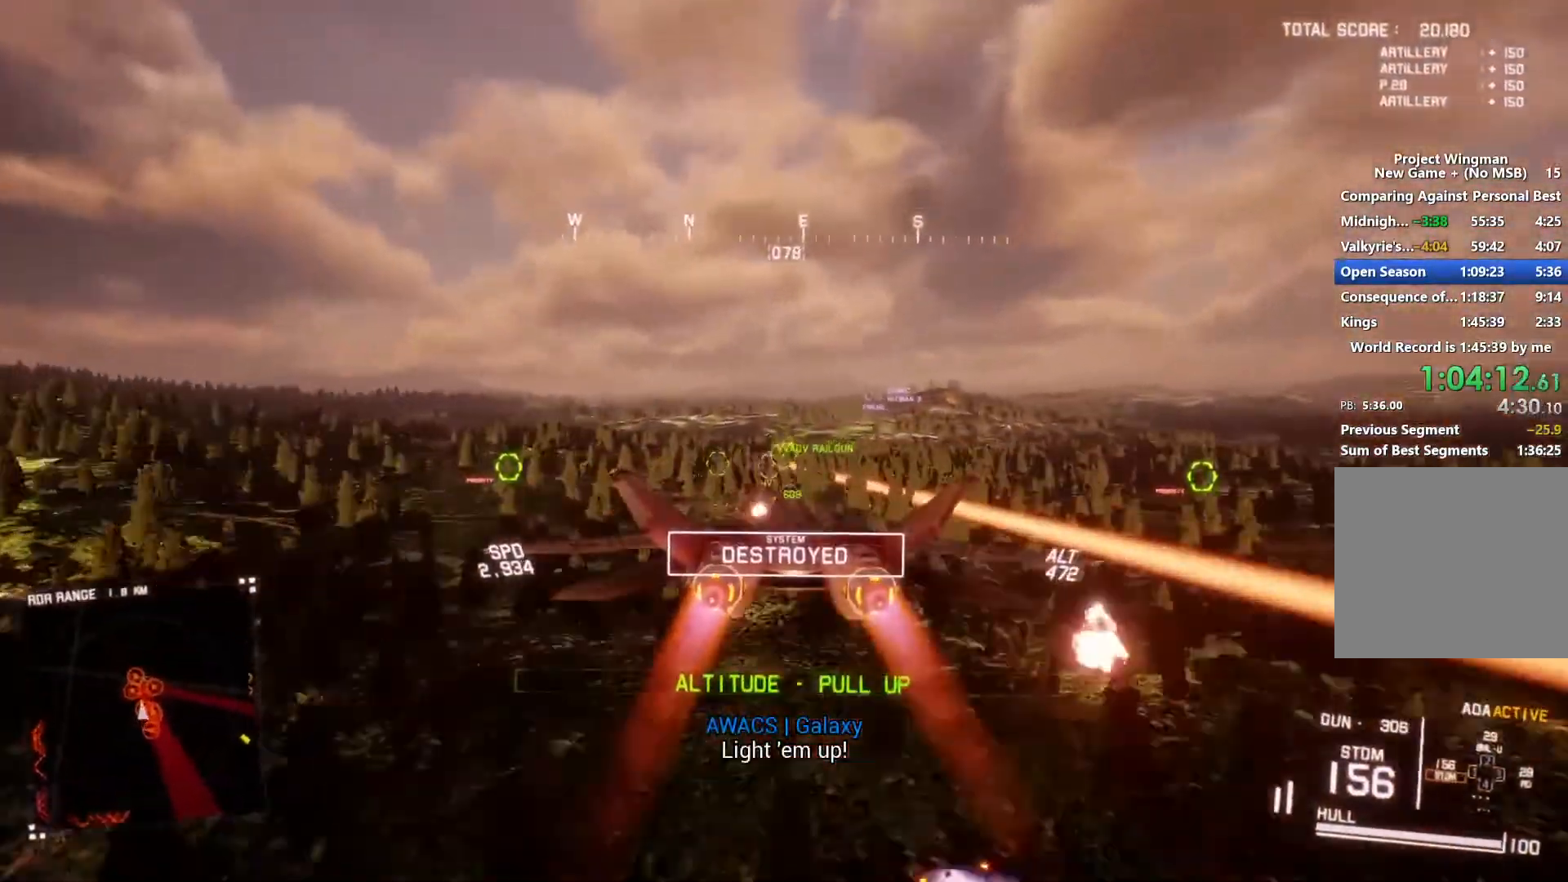
{"buttons": ["A", "L1", "R2"], "left_stick": "down", "right_stick": "center", "button_events": [[33, "A", "up"], [100, "A", "down"], [167, "A", "up"], [233, "A", "down"], [300, "A", "up"], [367, "A", "down"]]}
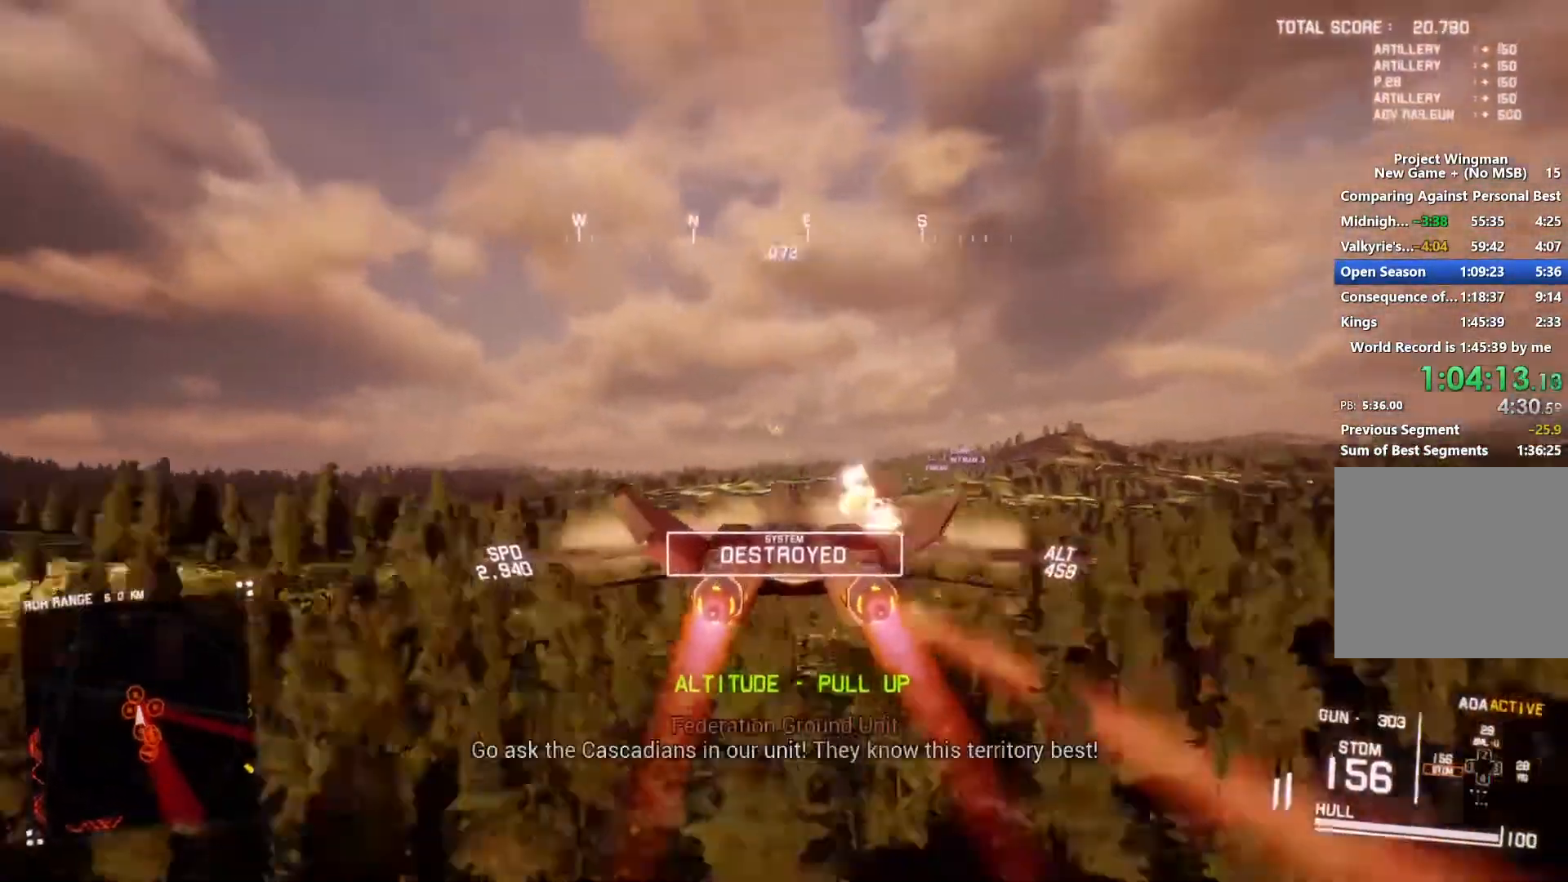
{"buttons": ["R2"], "left_stick": "center", "right_stick": "left", "button_events": [[67, "L1", "up"], [100, "A", "up"]]}
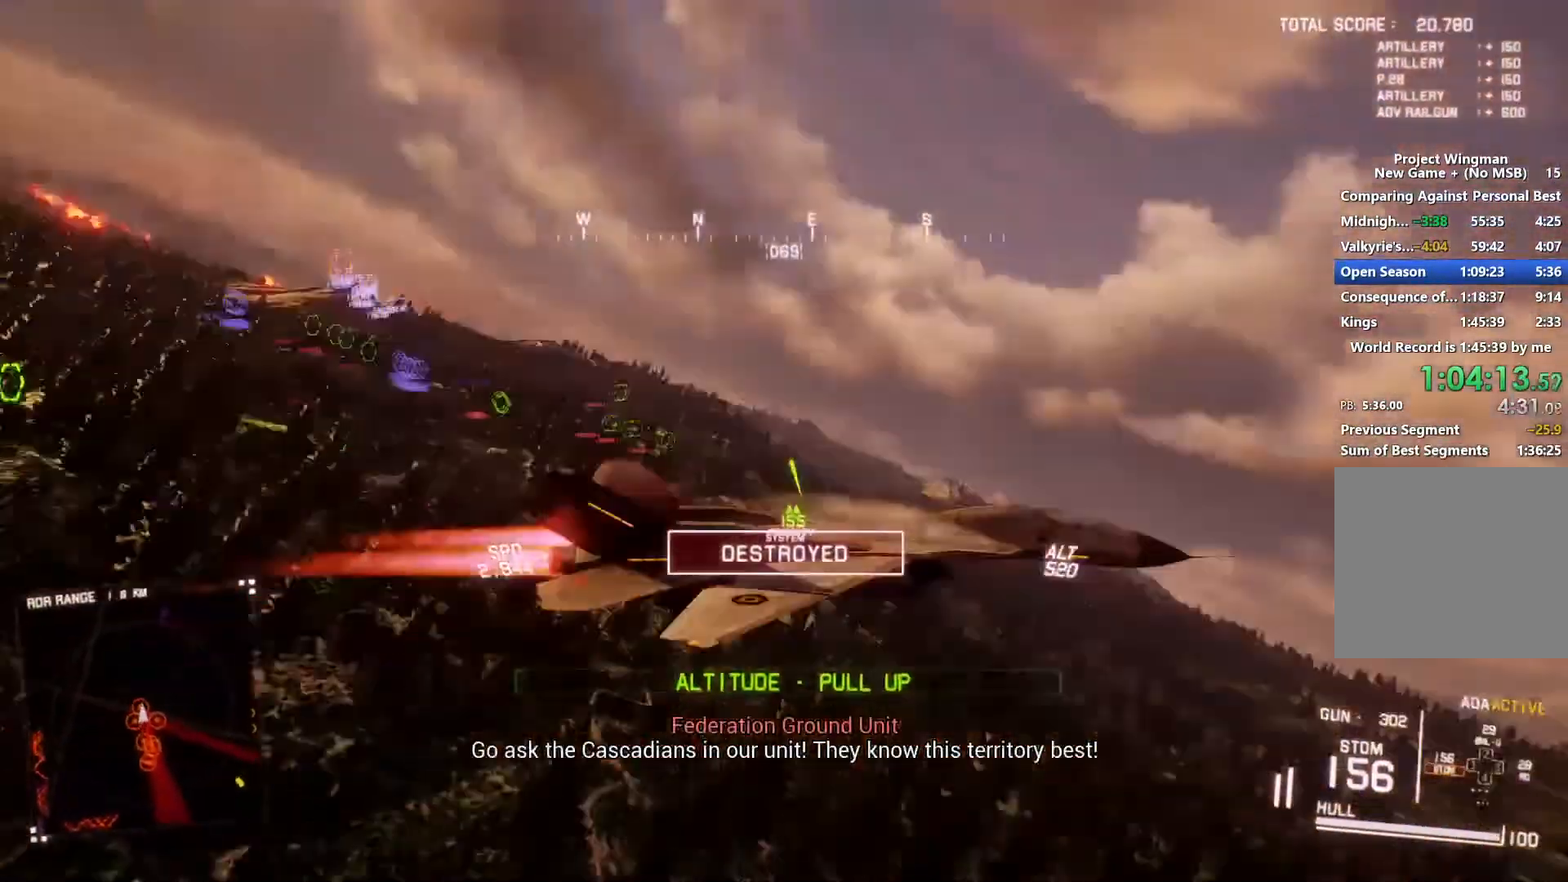
{"buttons": ["R2"], "left_stick": "down-left", "right_stick": "left", "button_events": []}
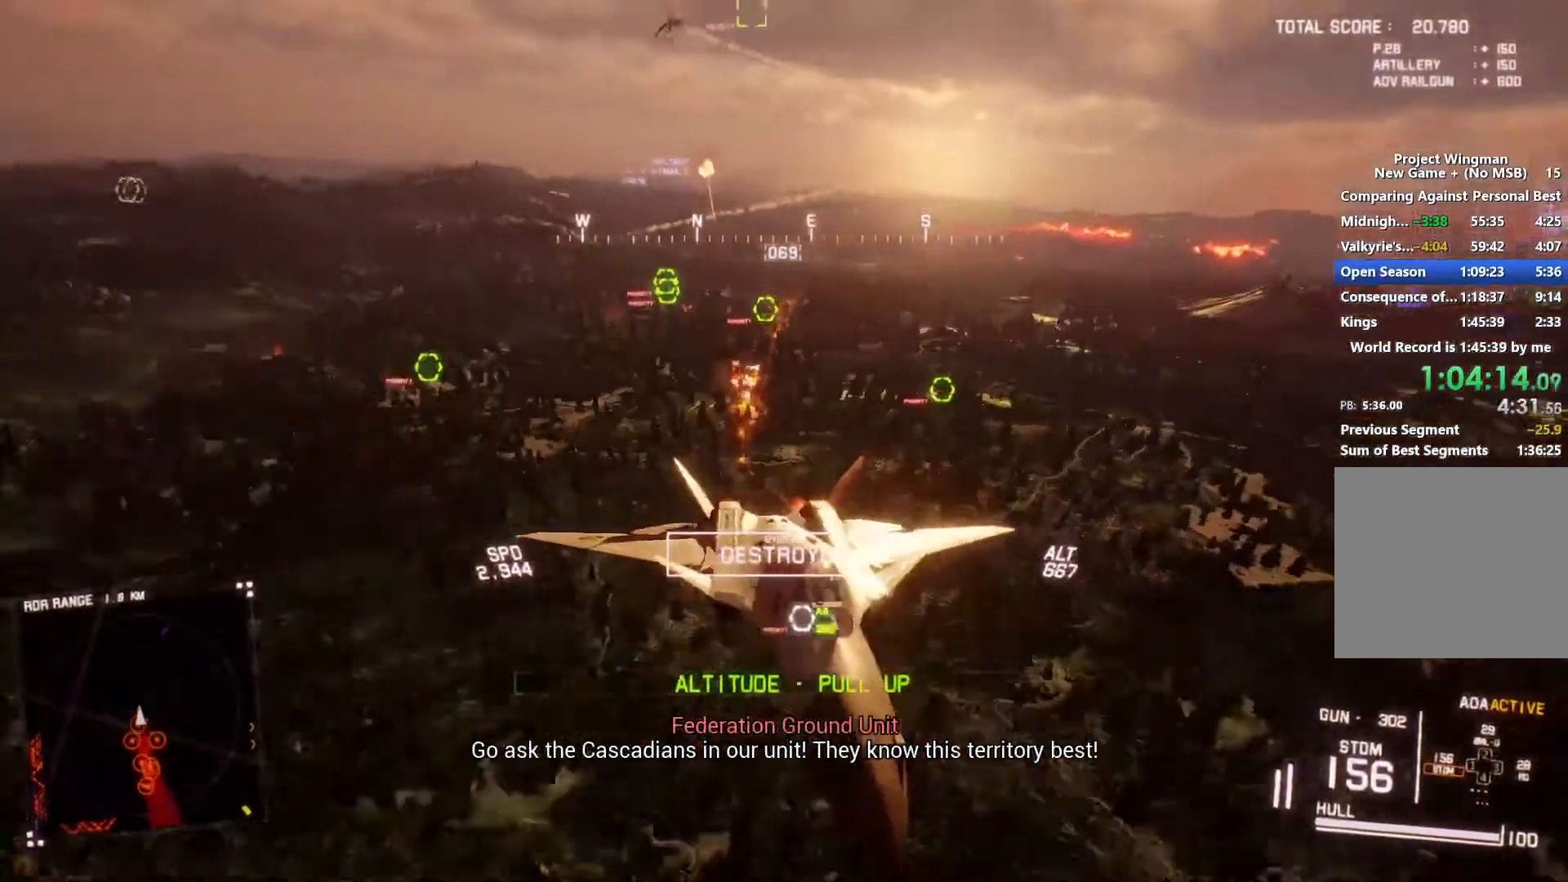
{"buttons": ["R2"], "left_stick": "center", "right_stick": "up-left", "button_events": []}
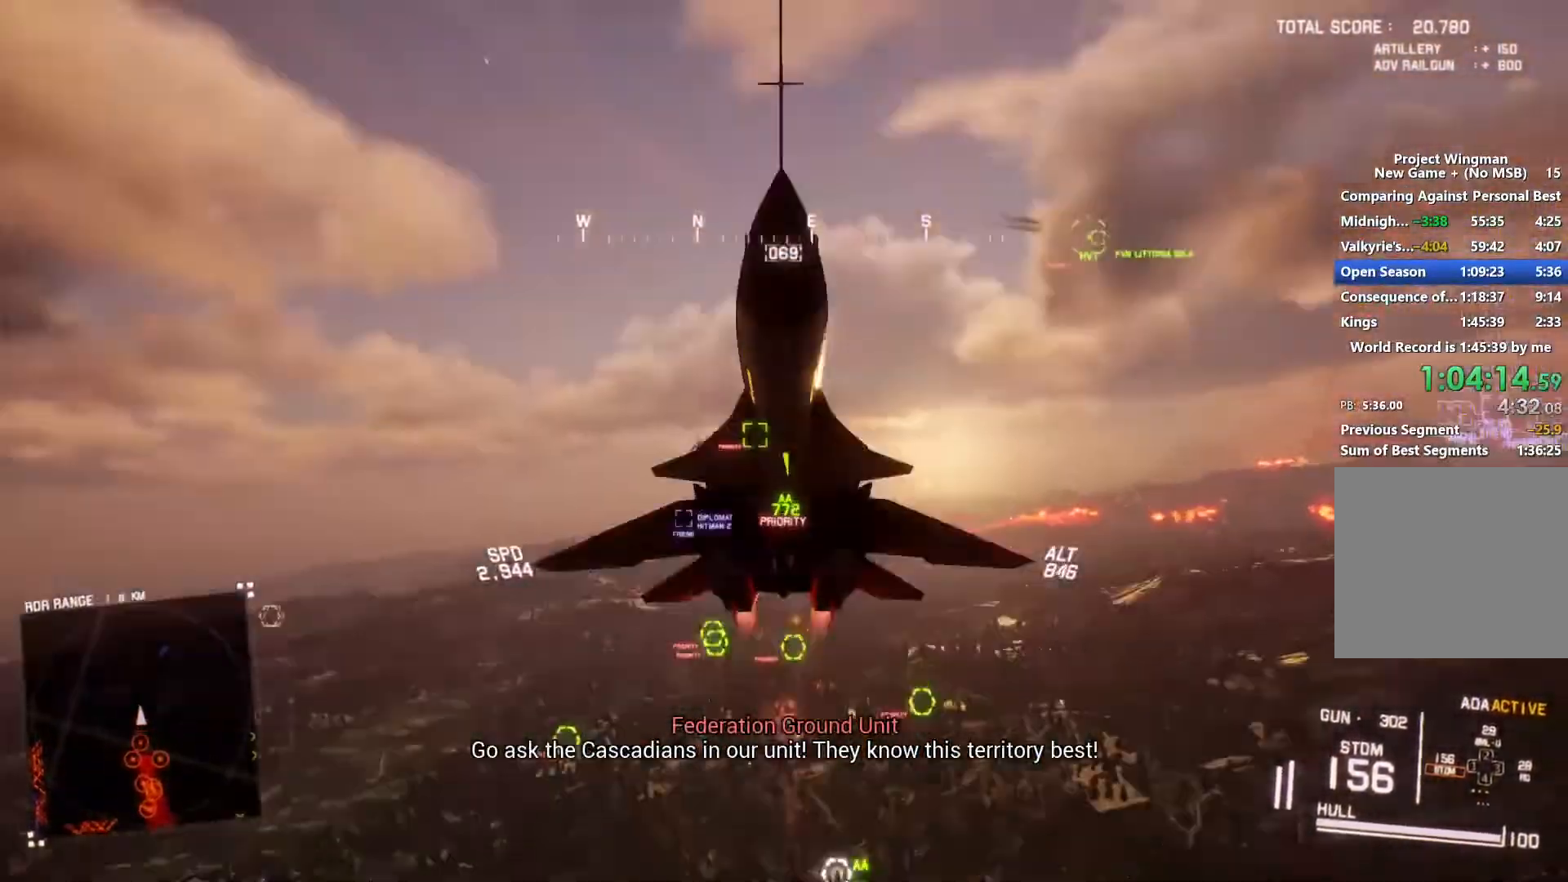
{"buttons": ["R2"], "left_stick": "center", "right_stick": "up-left", "button_events": [[233, "DPAD_UP", "down"], [300, "DPAD_UP", "up"]]}
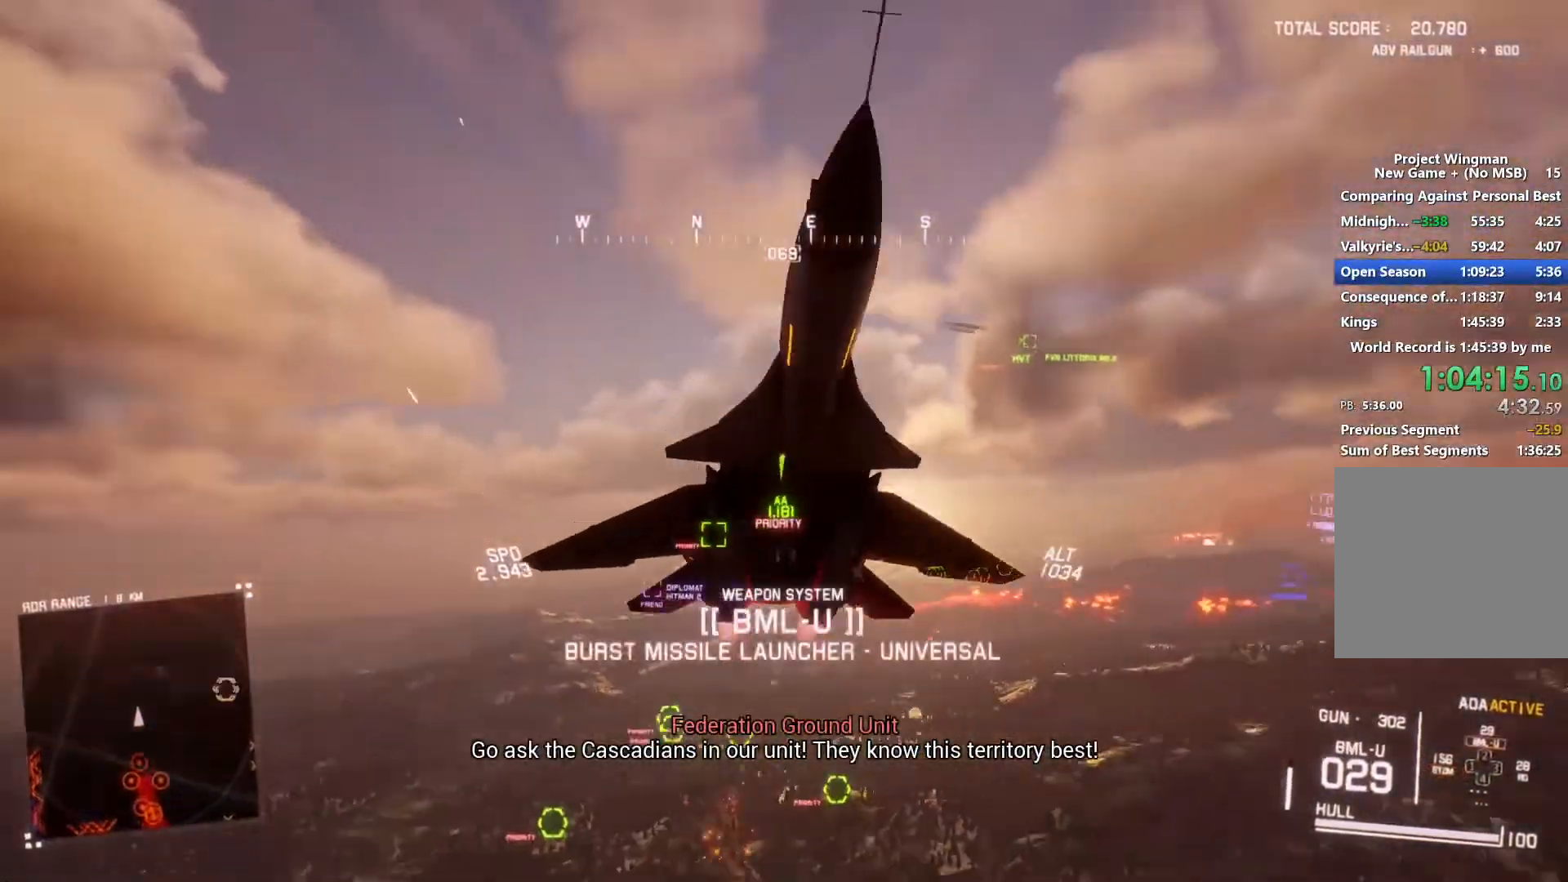
{"buttons": ["R2"], "left_stick": "center", "right_stick": "left", "button_events": []}
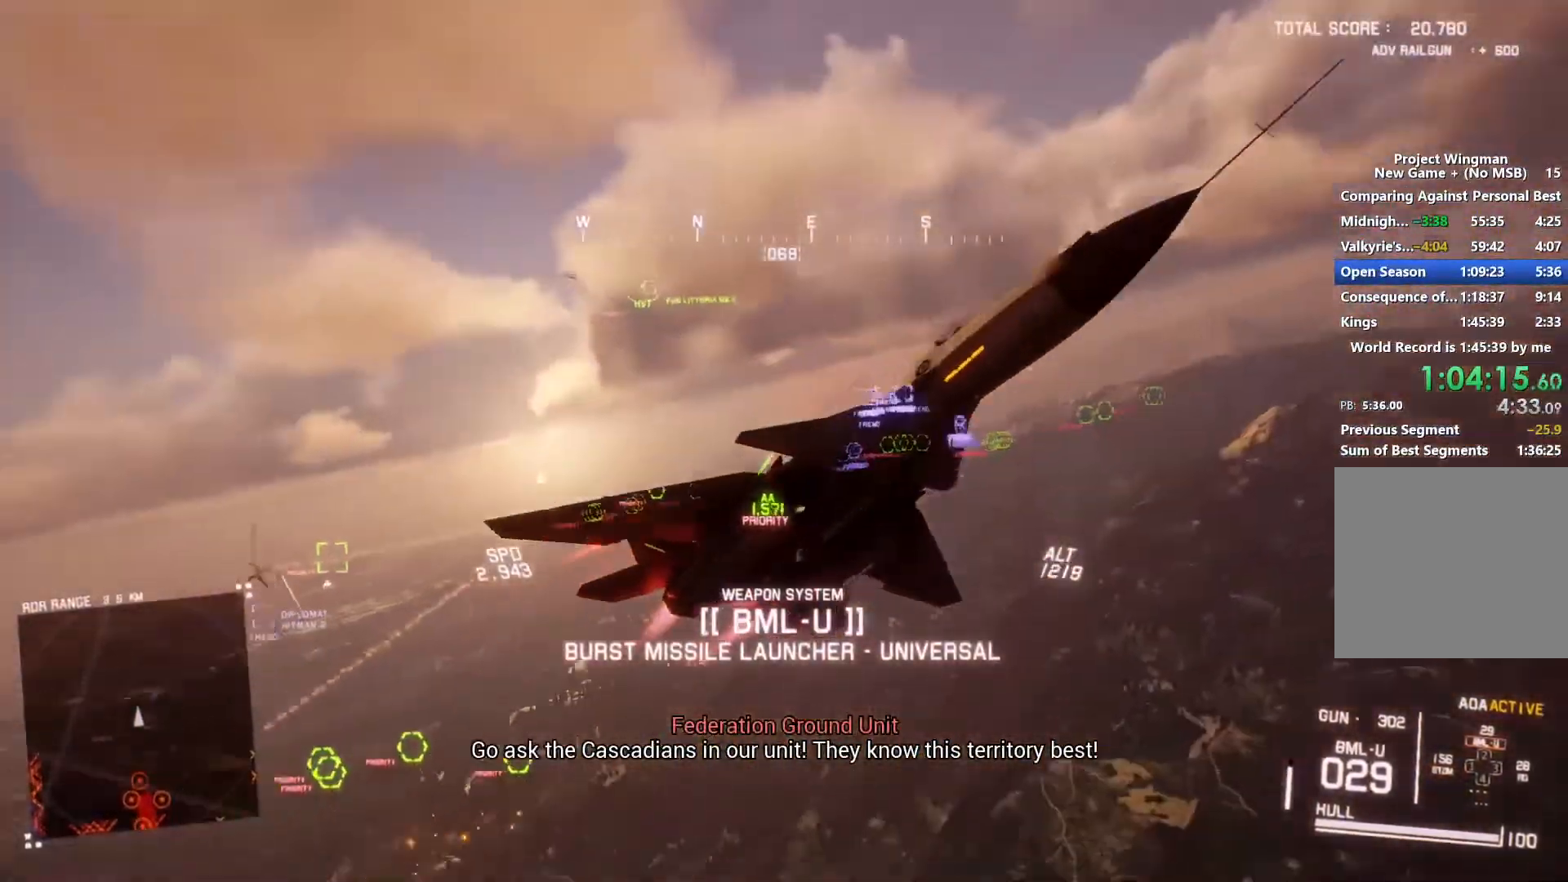
{"buttons": ["R2"], "left_stick": "down-right", "right_stick": "left", "button_events": []}
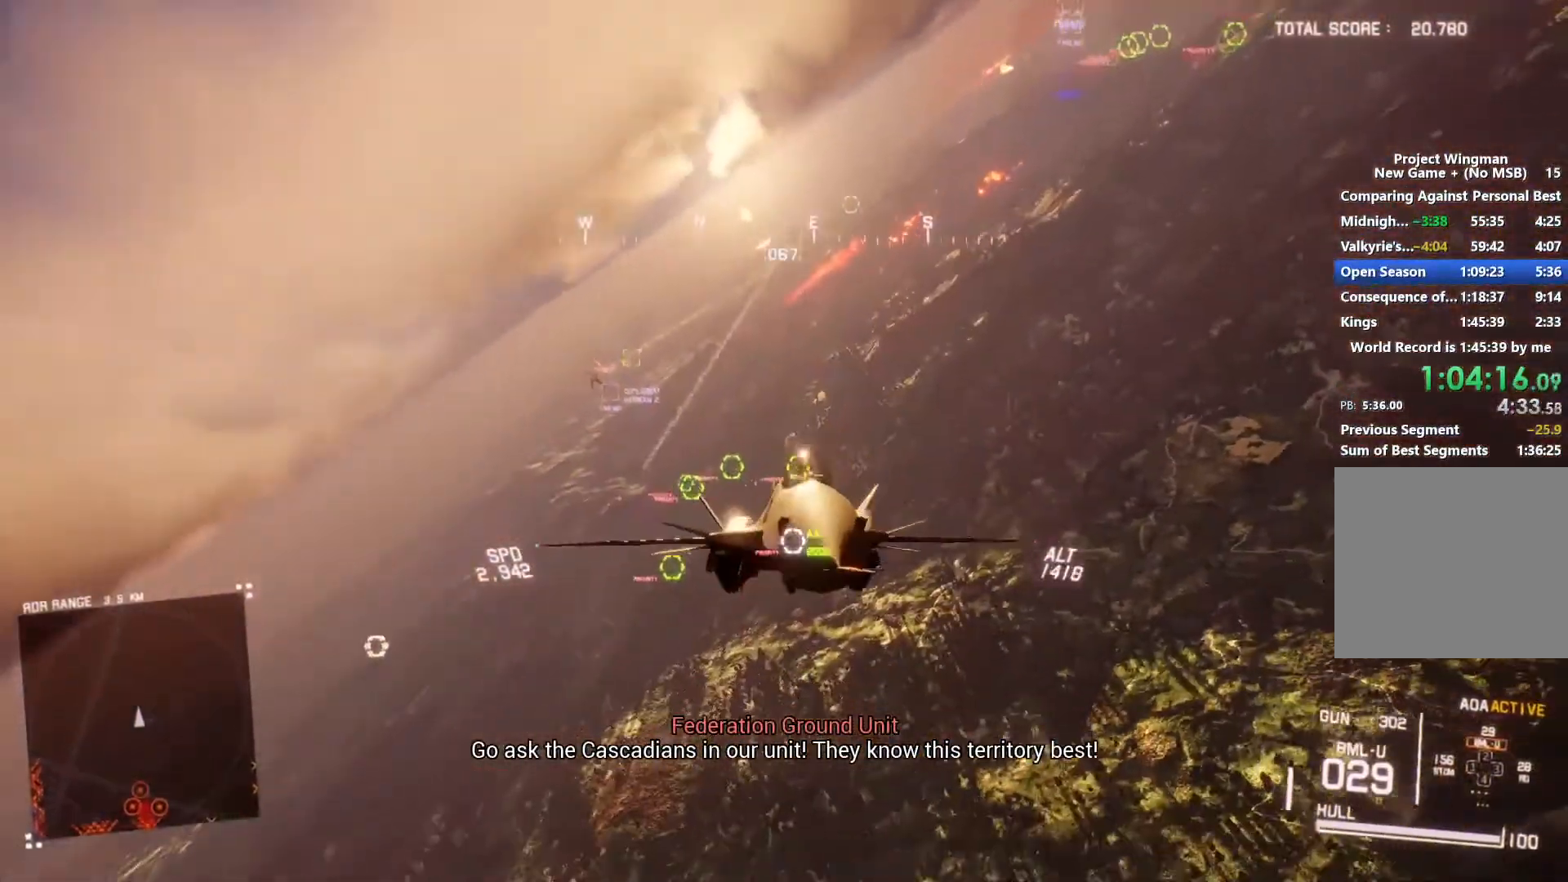
{"buttons": ["L2"], "left_stick": "down", "right_stick": "up-left", "button_events": [[100, "L2", "down"], [133, "R2", "up"]]}
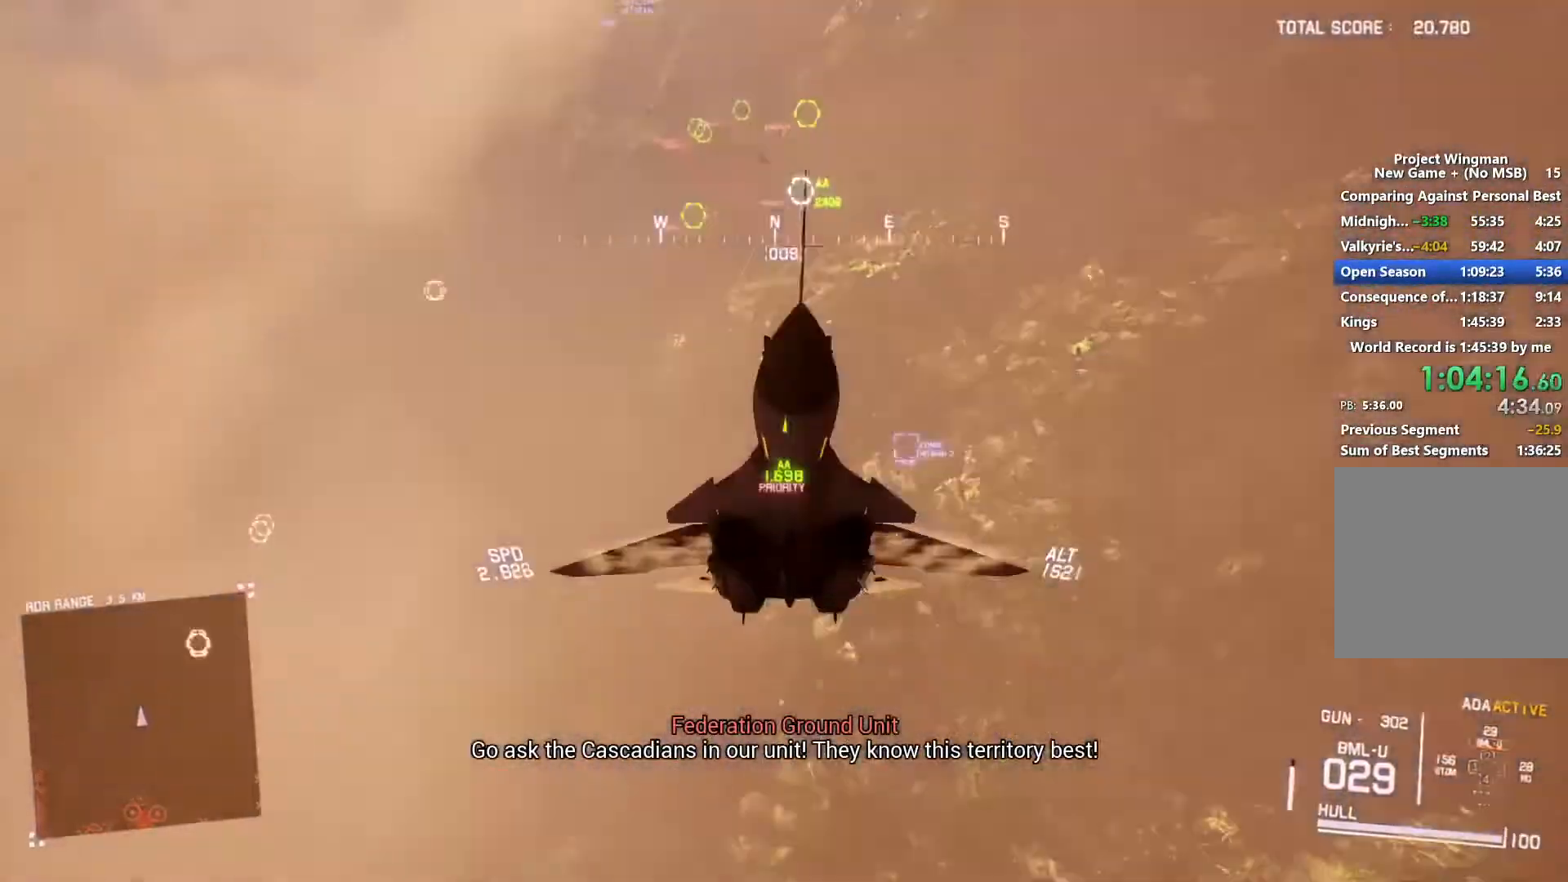
{"buttons": ["R2", "DPAD_LEFT"], "left_stick": "down", "right_stick": "center", "button_events": [[200, "R2", "down"], [267, "L2", "up"], [500, "DPAD_LEFT", "down"]]}
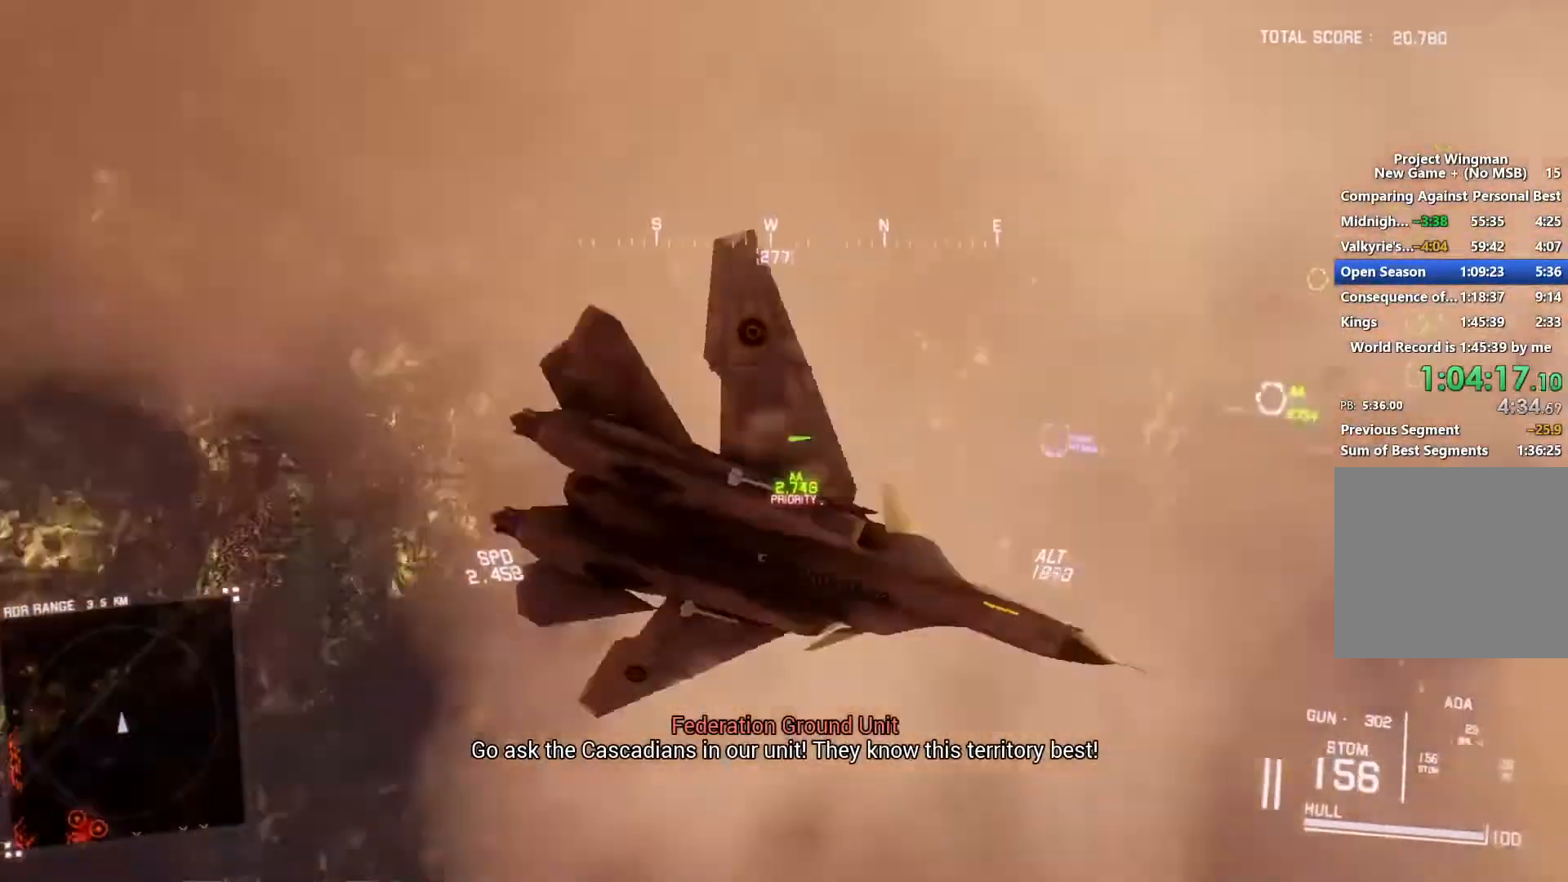
{"buttons": ["R1", "R2"], "left_stick": "up-left", "right_stick": "center", "button_events": [[100, "DPAD_LEFT", "up"], [133, "R1", "down"]]}
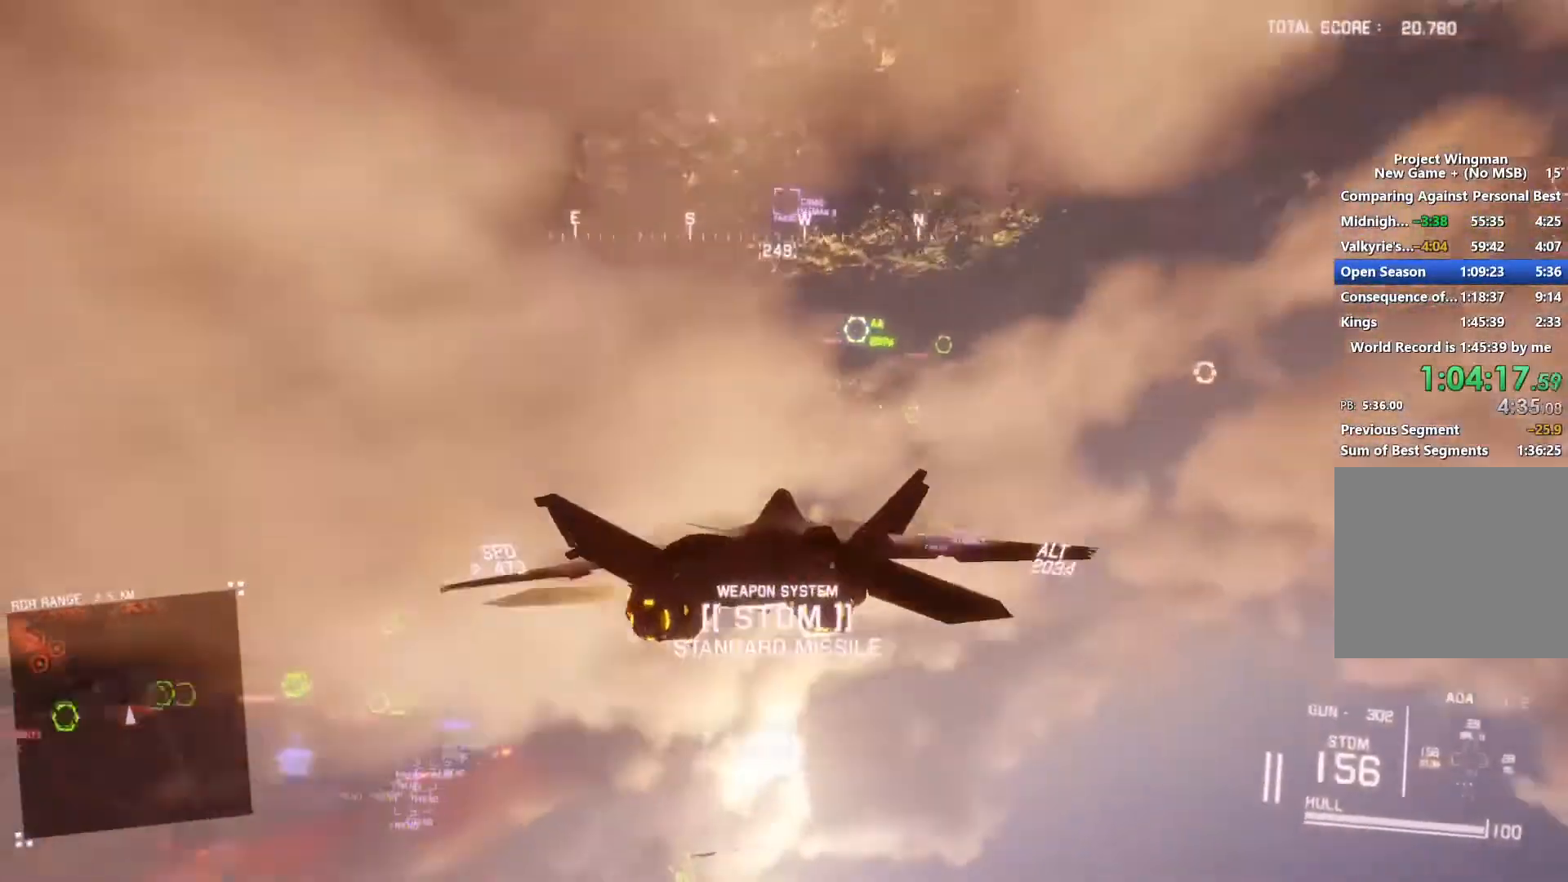
{"buttons": ["L1", "R2"], "left_stick": "up", "right_stick": "center", "button_events": [[367, "R1", "up"], [433, "L1", "down"]]}
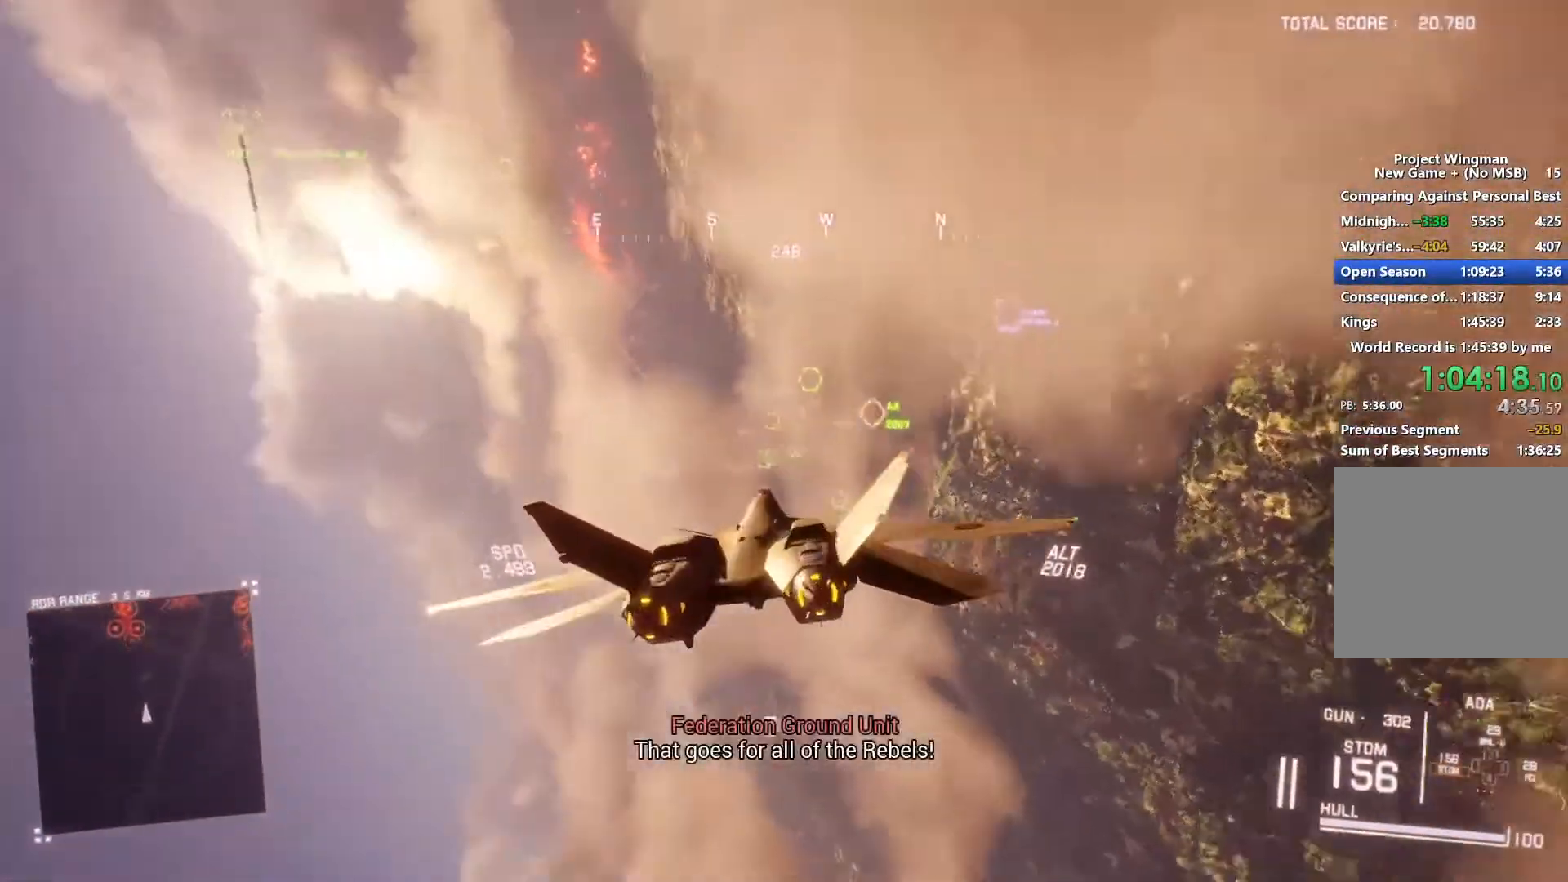
{"buttons": ["R2"], "left_stick": "left", "right_stick": "center", "button_events": [[100, "L1", "up"], [133, "R1", "down"], [333, "B", "down"], [433, "B", "up"], [467, "R1", "up"]]}